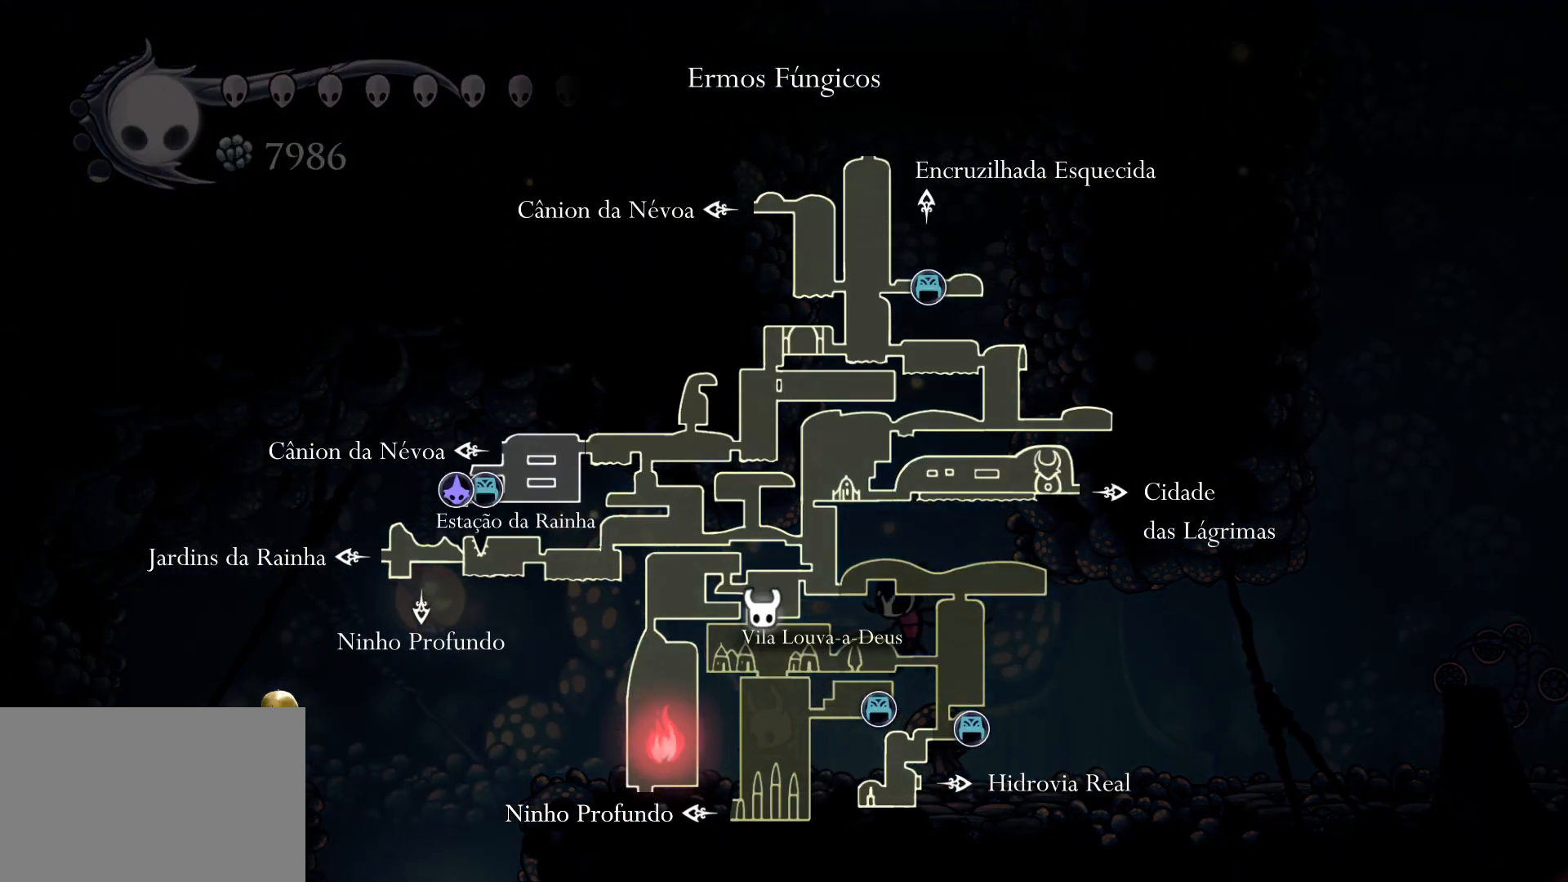
Gameplay with keyboard and mouse; each line is a JSON object with the keys and mouse buttons held at the frame after it. "events" lists presses ("down") and releases ("up") of "1", "2", "3", "4", "5", "a", "alt", "c", "ctrl", "d", "e", "f", "q", "r", "s", "shift", "space", "tab", "v", "w", "x", "z", "mouse_left", "mouse_middle", "mouse_right", "mouse_wheel_up" and "mouse_wheel_down" between this image and that frame as [ms after this image, input, new state], when the widget could be followed in between. "mouse_left", "mouse_middle", "mouse_right", "mouse_wheel_up", "mouse_wheel_down" = the "left", "middle", "right", "wheel_up", "wheel_down" buttons of the "mouse" list. No other keys are recorded. Mouse movement is not recorded.
{"keys": ["s", "tab"], "mouse": [], "events": []}
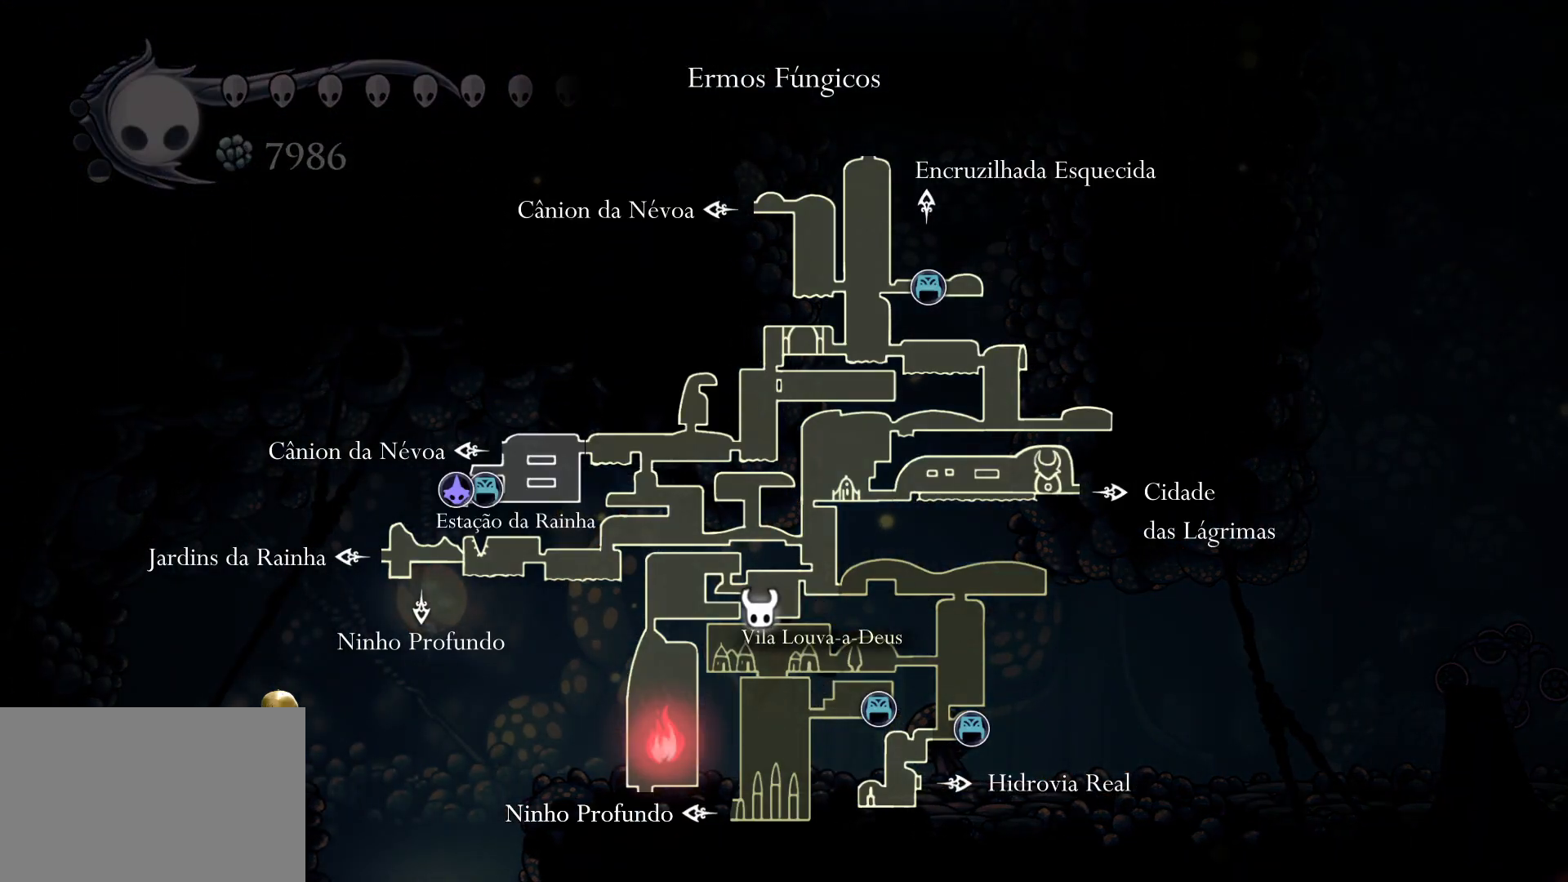
{"keys": ["f"], "mouse": [], "events": [[450, "s", "up"], [450, "tab", "up"], [500, "f", "down"]]}
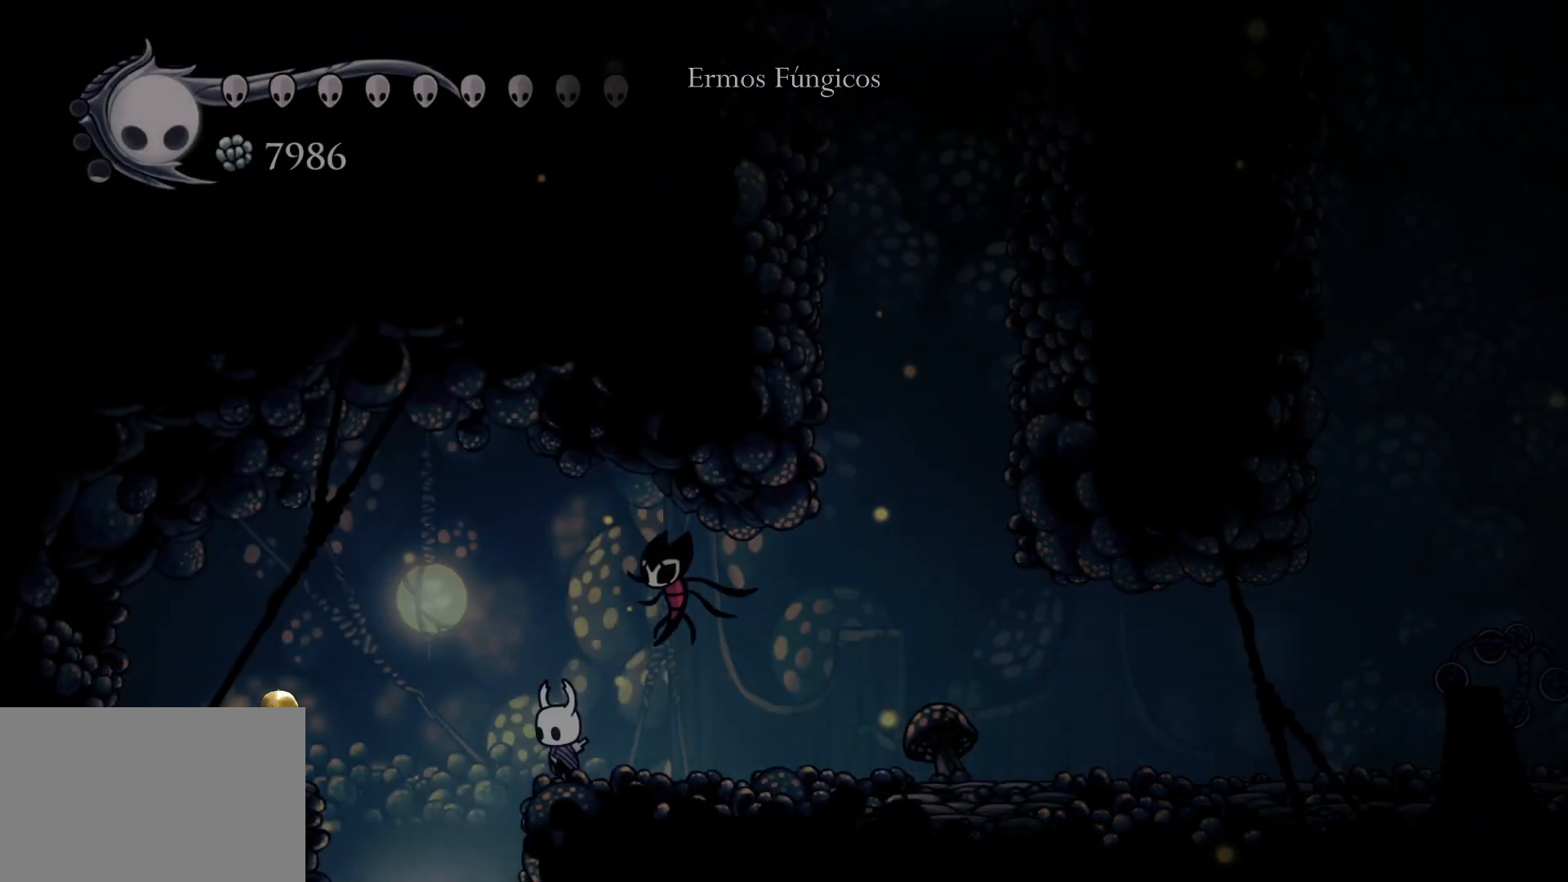
{"keys": ["f"], "mouse": [], "events": [[134, "space", "down"], [417, "space", "up"]]}
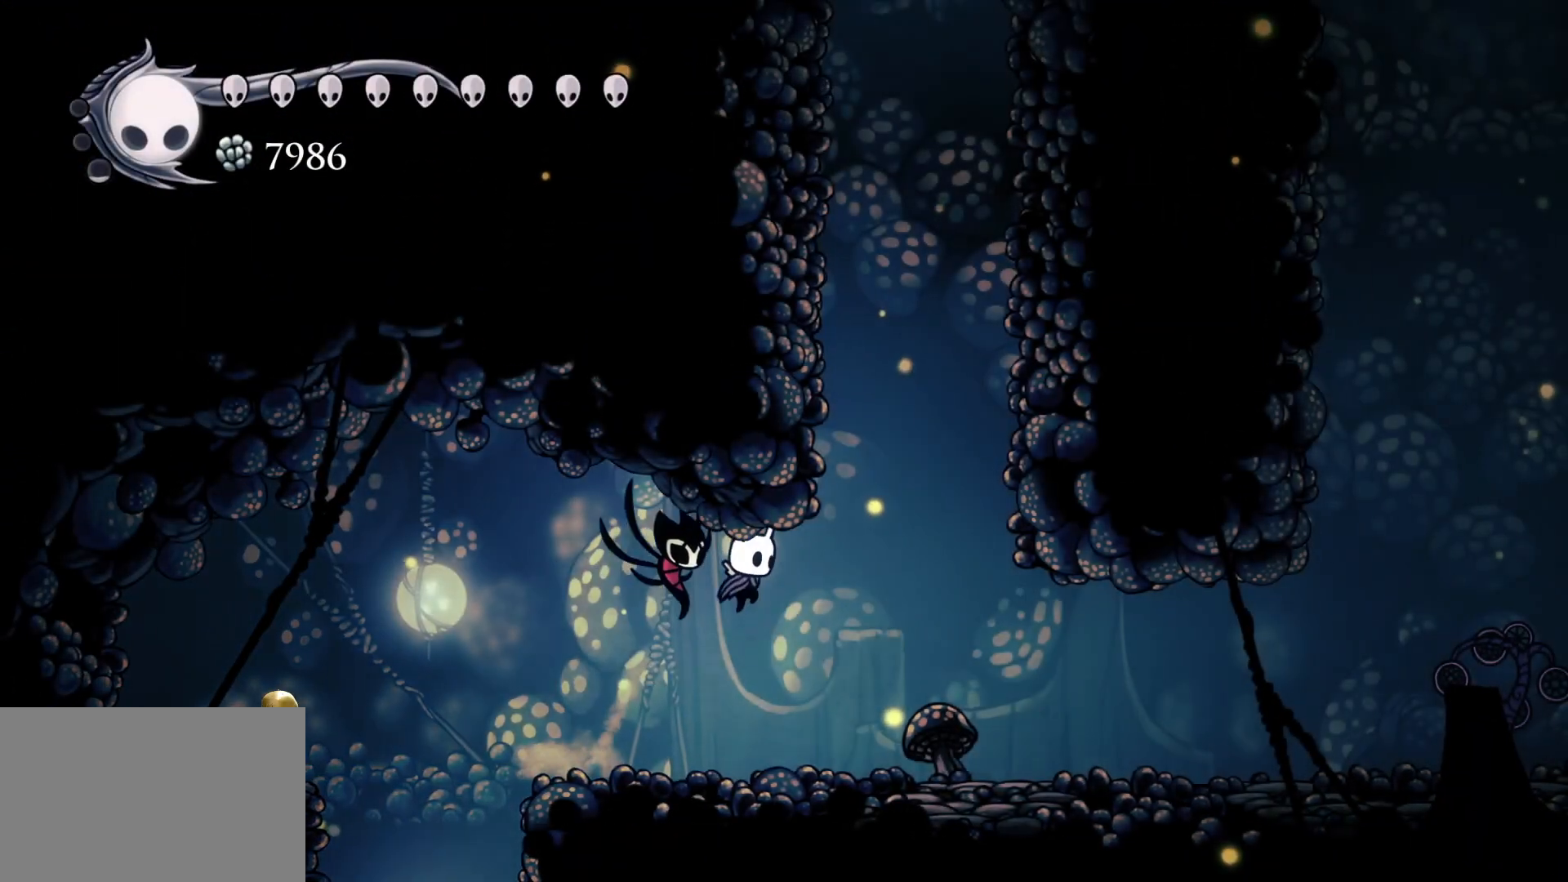
{"keys": ["s", "space"], "mouse": [], "events": [[67, "space", "down"], [350, "s", "down"], [400, "f", "up"]]}
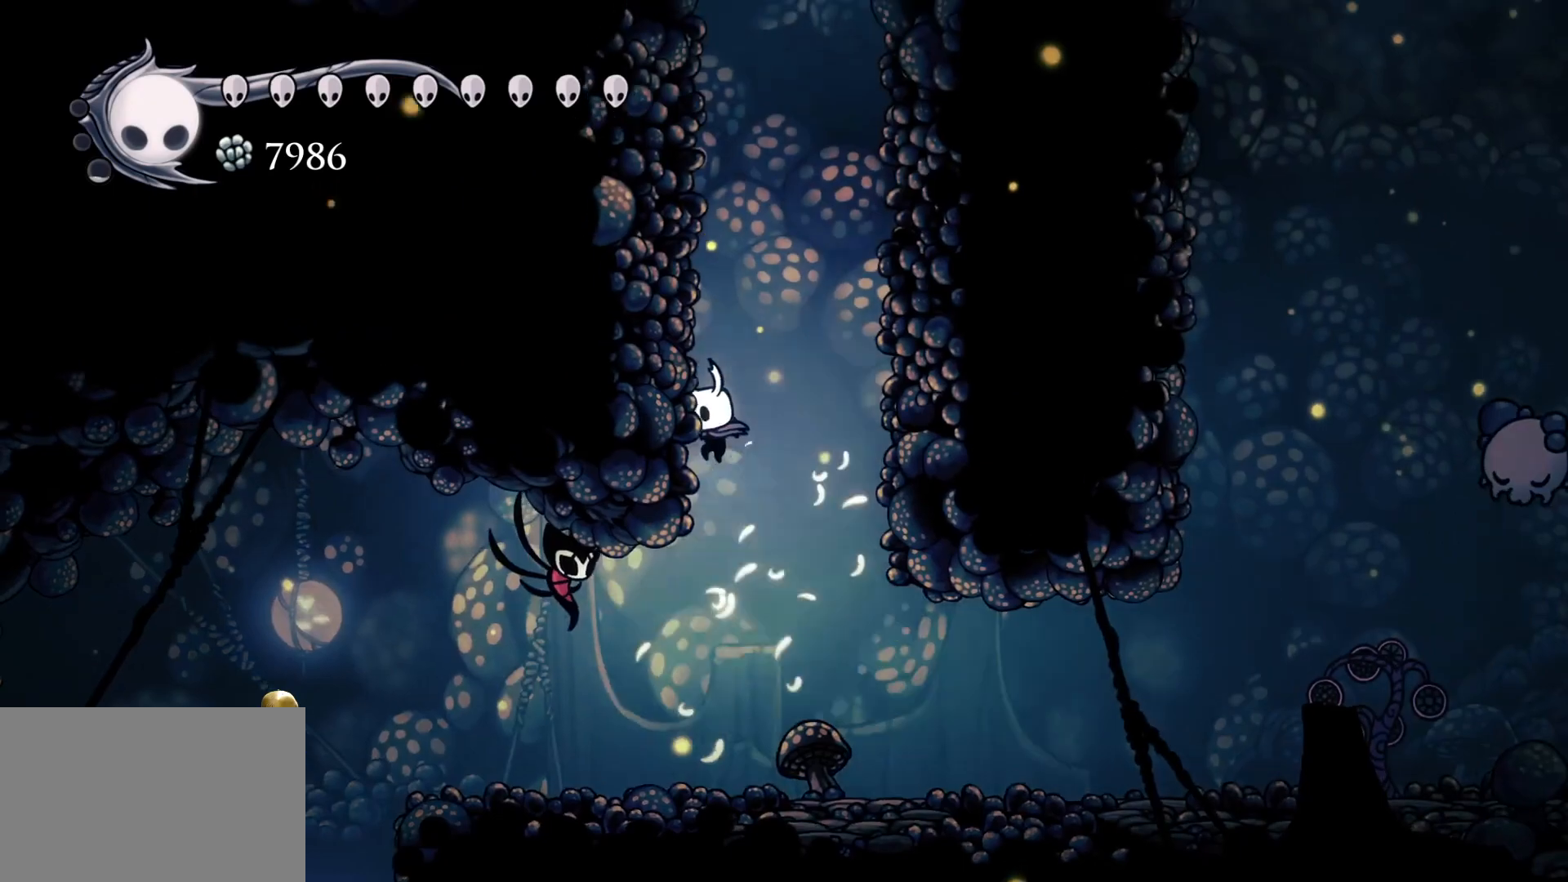
{"keys": ["s", "space"], "mouse": [], "events": [[34, "space", "up"], [184, "space", "down"], [367, "space", "up"], [450, "space", "down"]]}
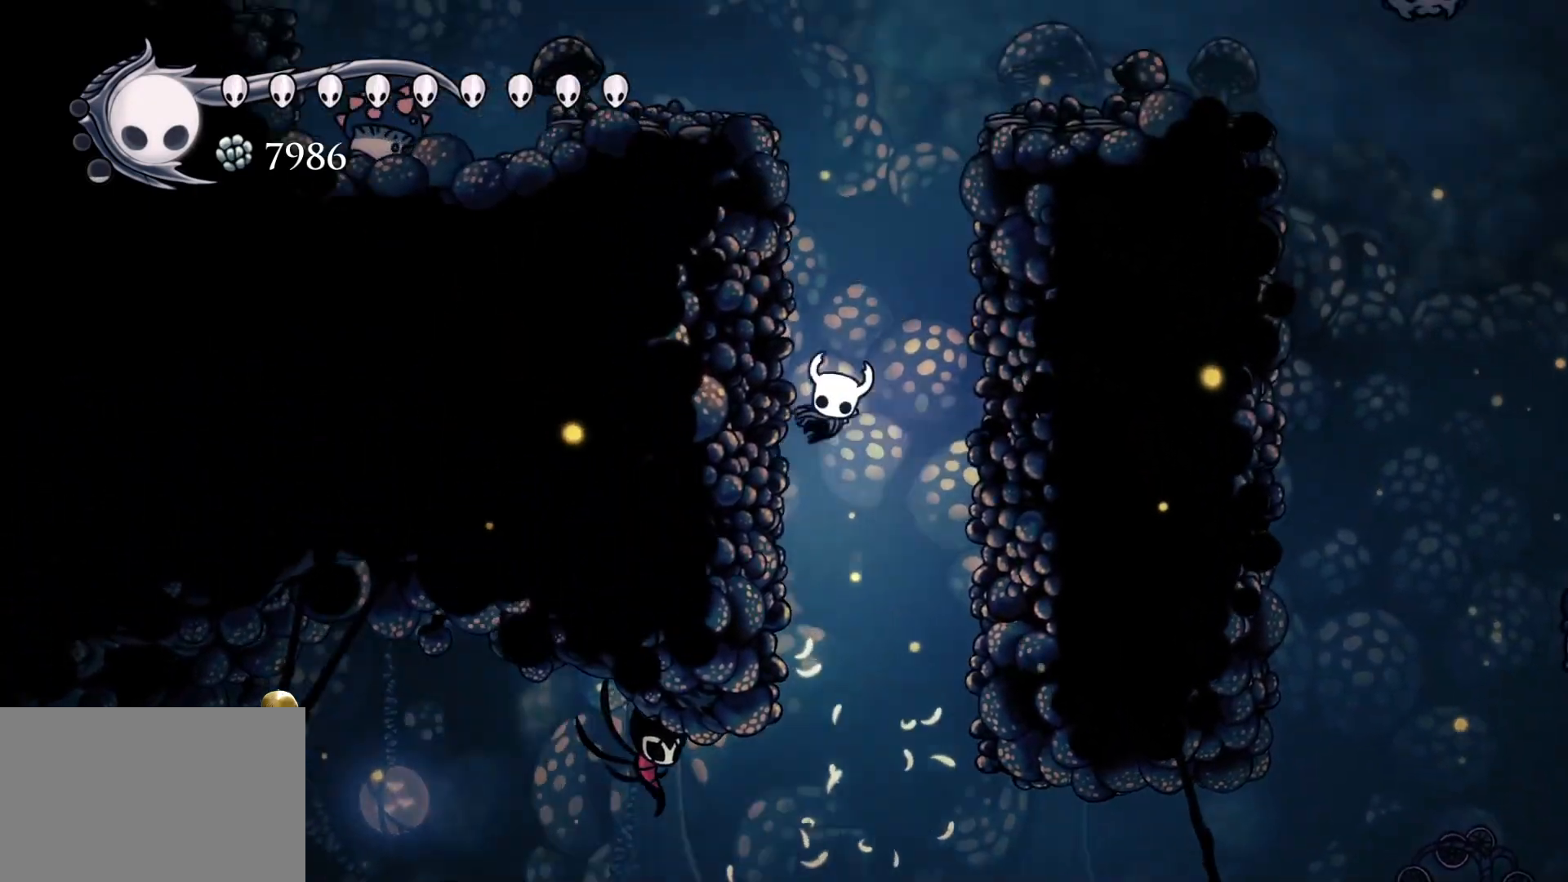
{"keys": ["s", "space"], "mouse": [], "events": [[184, "space", "up"], [284, "space", "down"]]}
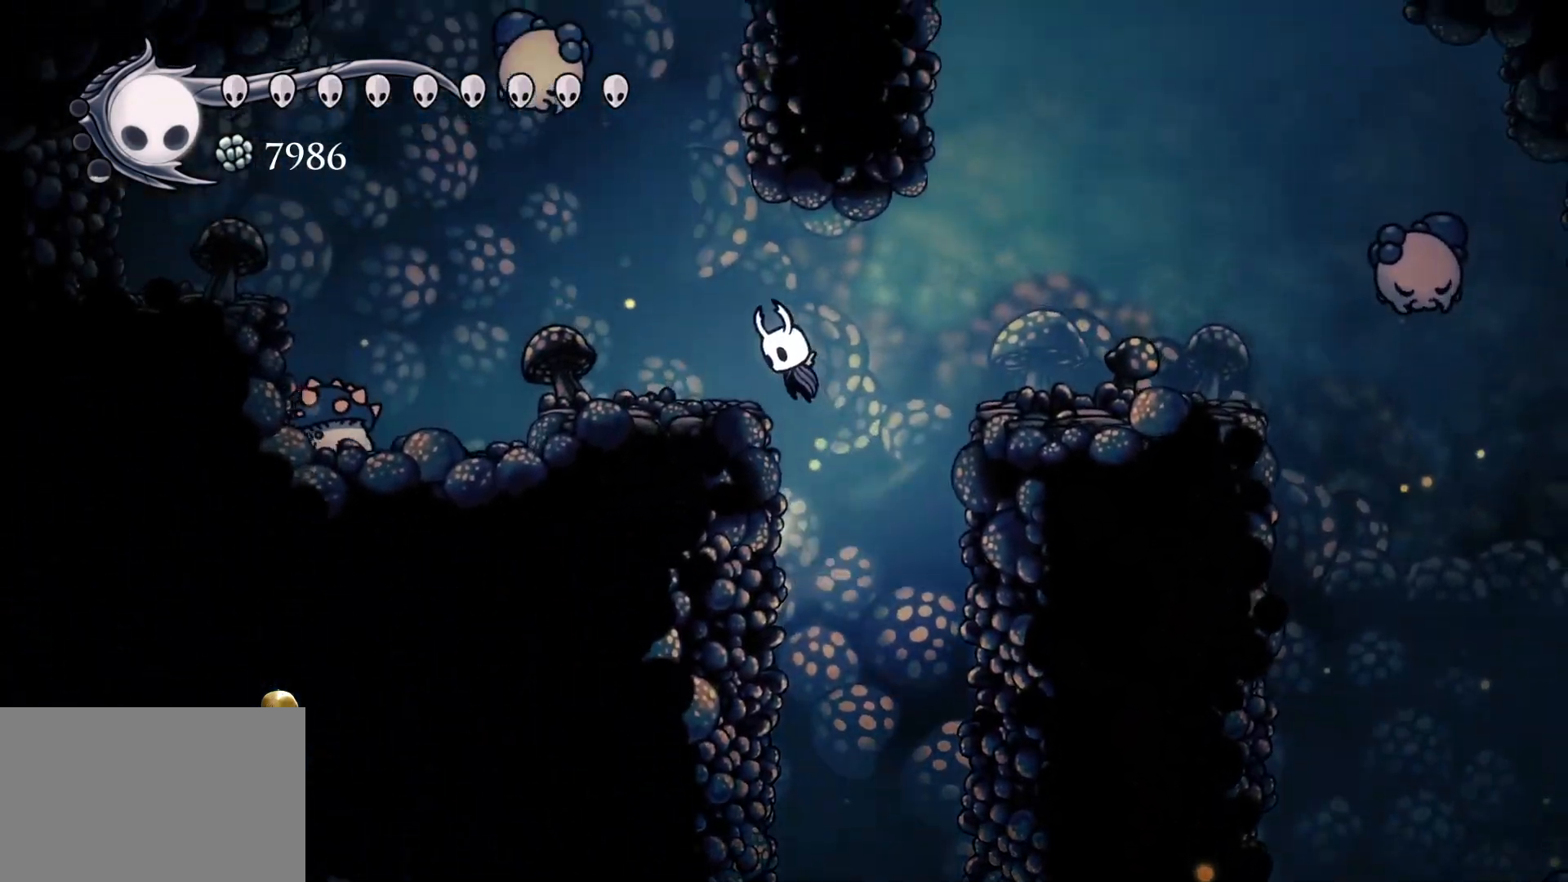
{"keys": ["s"], "mouse": ["left"], "events": [[67, "space", "up"], [384, "mouse_left", "down"]]}
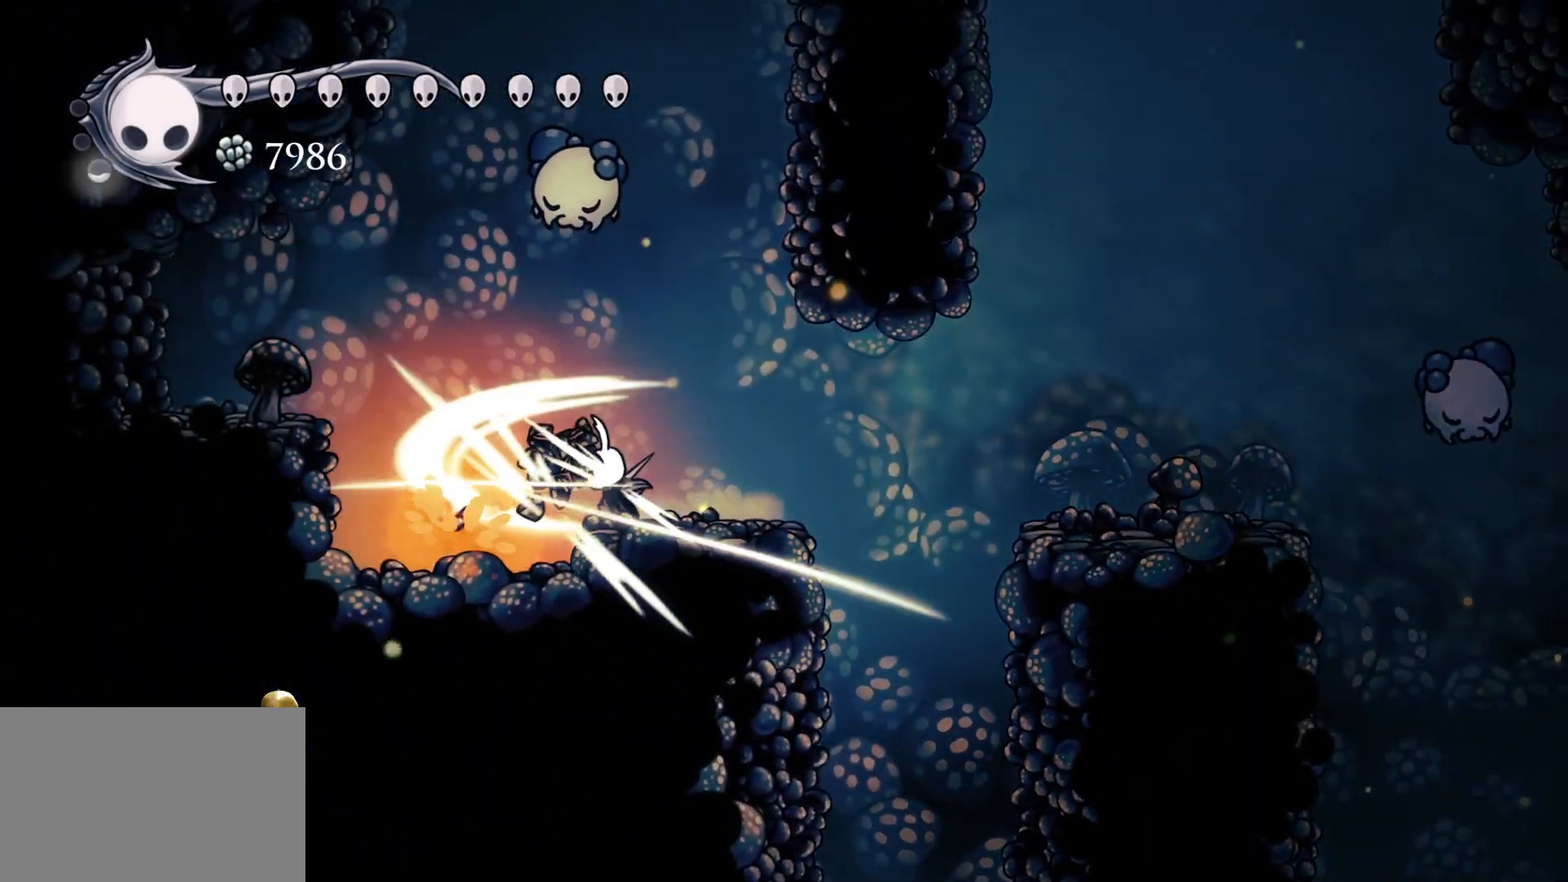
{"keys": ["e", "s"], "mouse": ["left"], "events": [[34, "mouse_left", "up"], [34, "s", "up"], [317, "e", "down"], [317, "space", "down"], [400, "mouse_left", "down"], [400, "s", "down"], [500, "space", "up"]]}
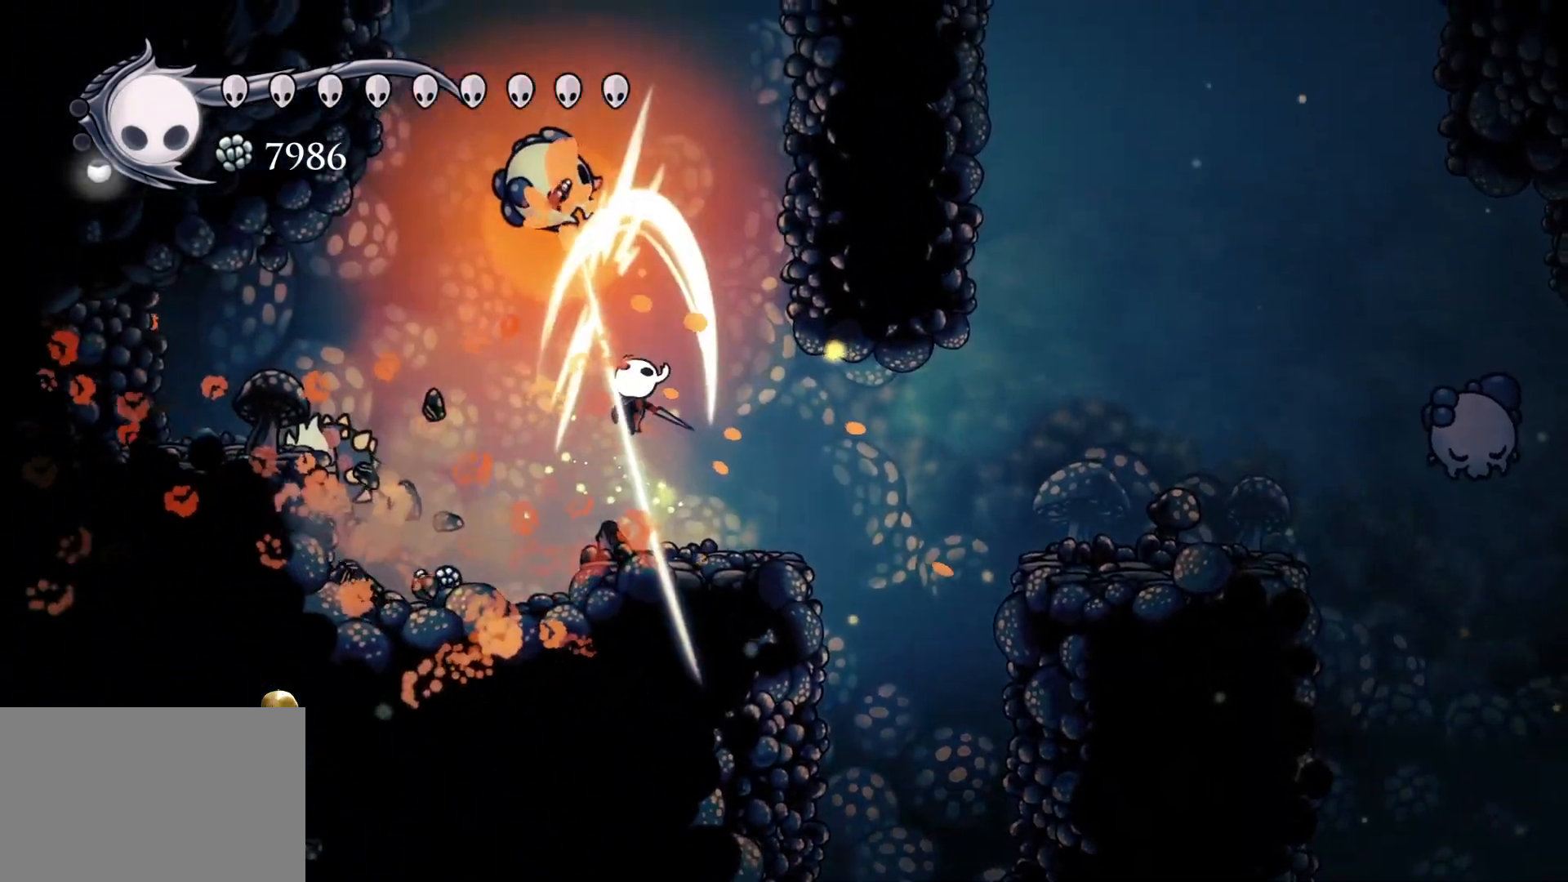
{"keys": ["s"], "mouse": [], "events": [[50, "e", "up"], [50, "mouse_left", "up"], [234, "shift", "down"], [467, "shift", "up"]]}
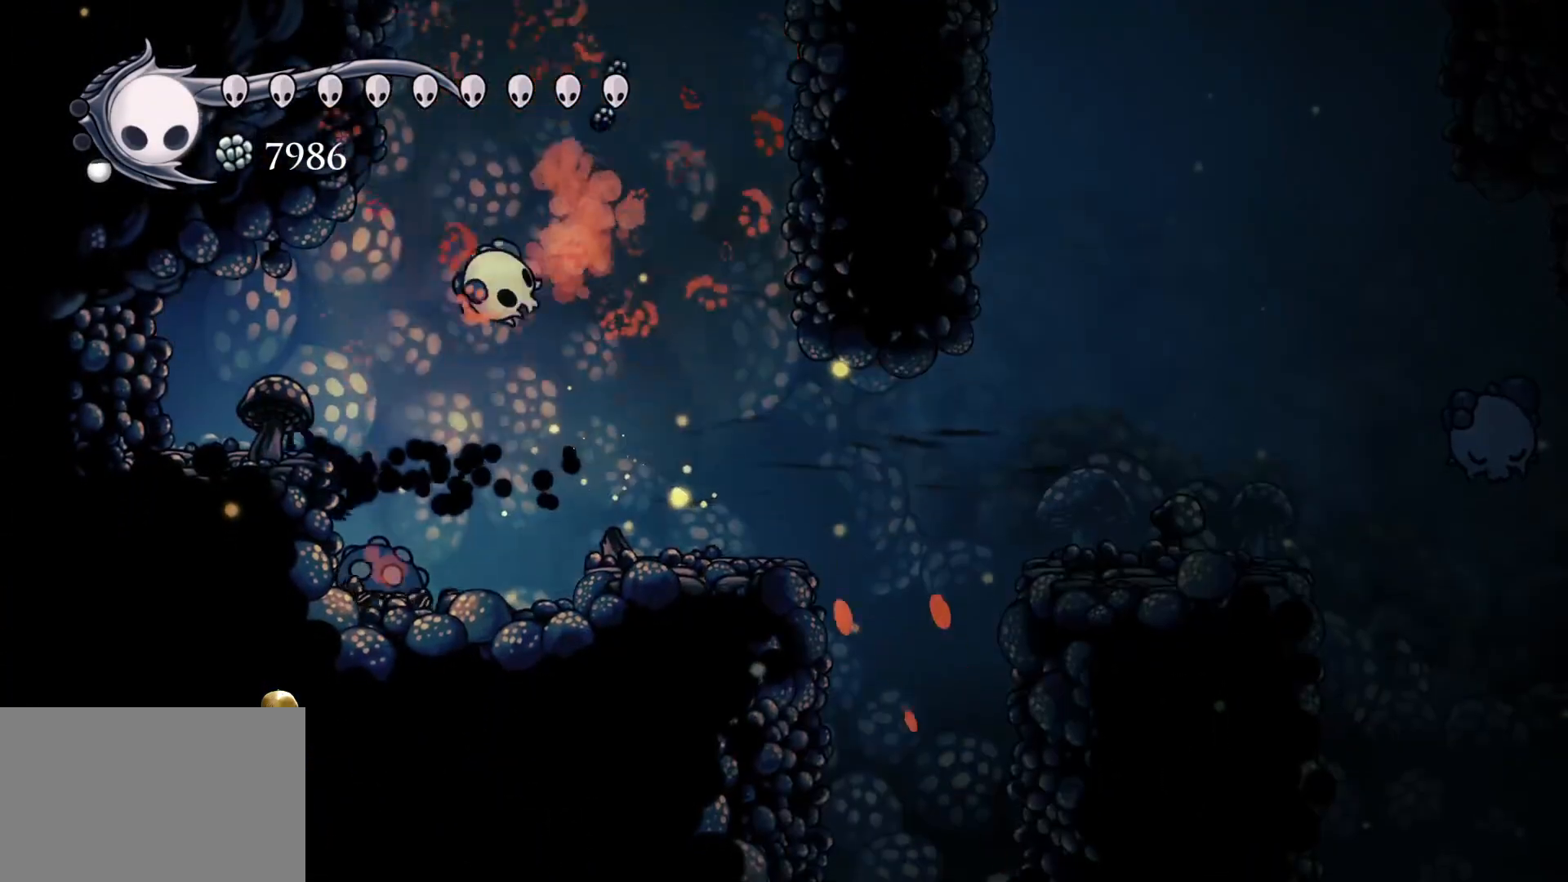
{"keys": ["s", "space"], "mouse": [], "events": [[67, "space", "down"], [167, "f", "down"], [167, "s", "up"], [400, "space", "up"], [500, "f", "up"], [500, "s", "down"], [500, "space", "down"]]}
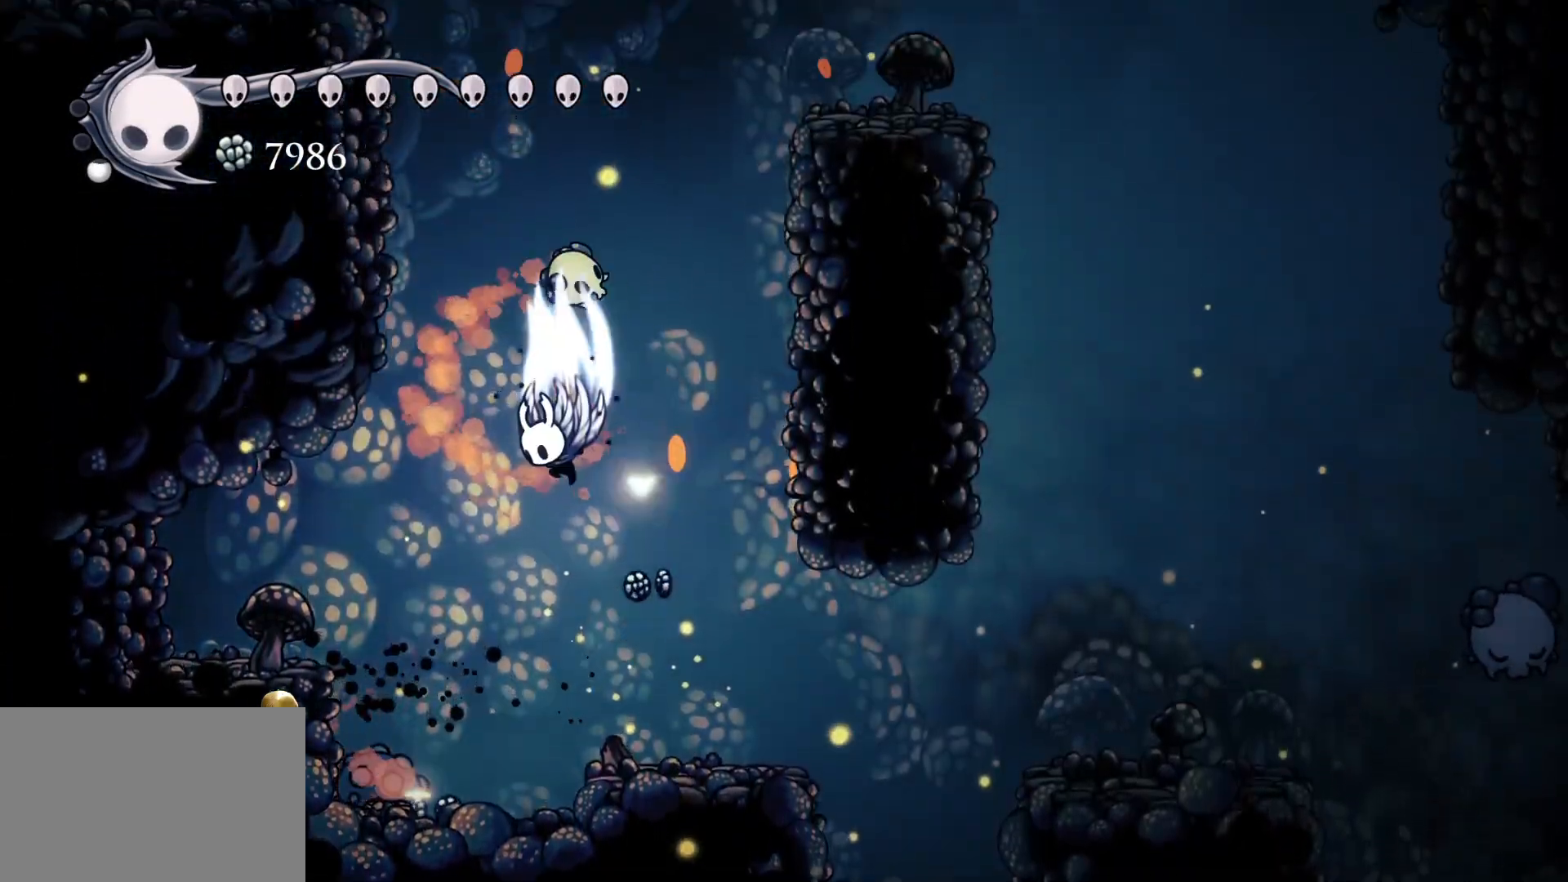
{"keys": ["s"], "mouse": [], "events": [[367, "space", "up"]]}
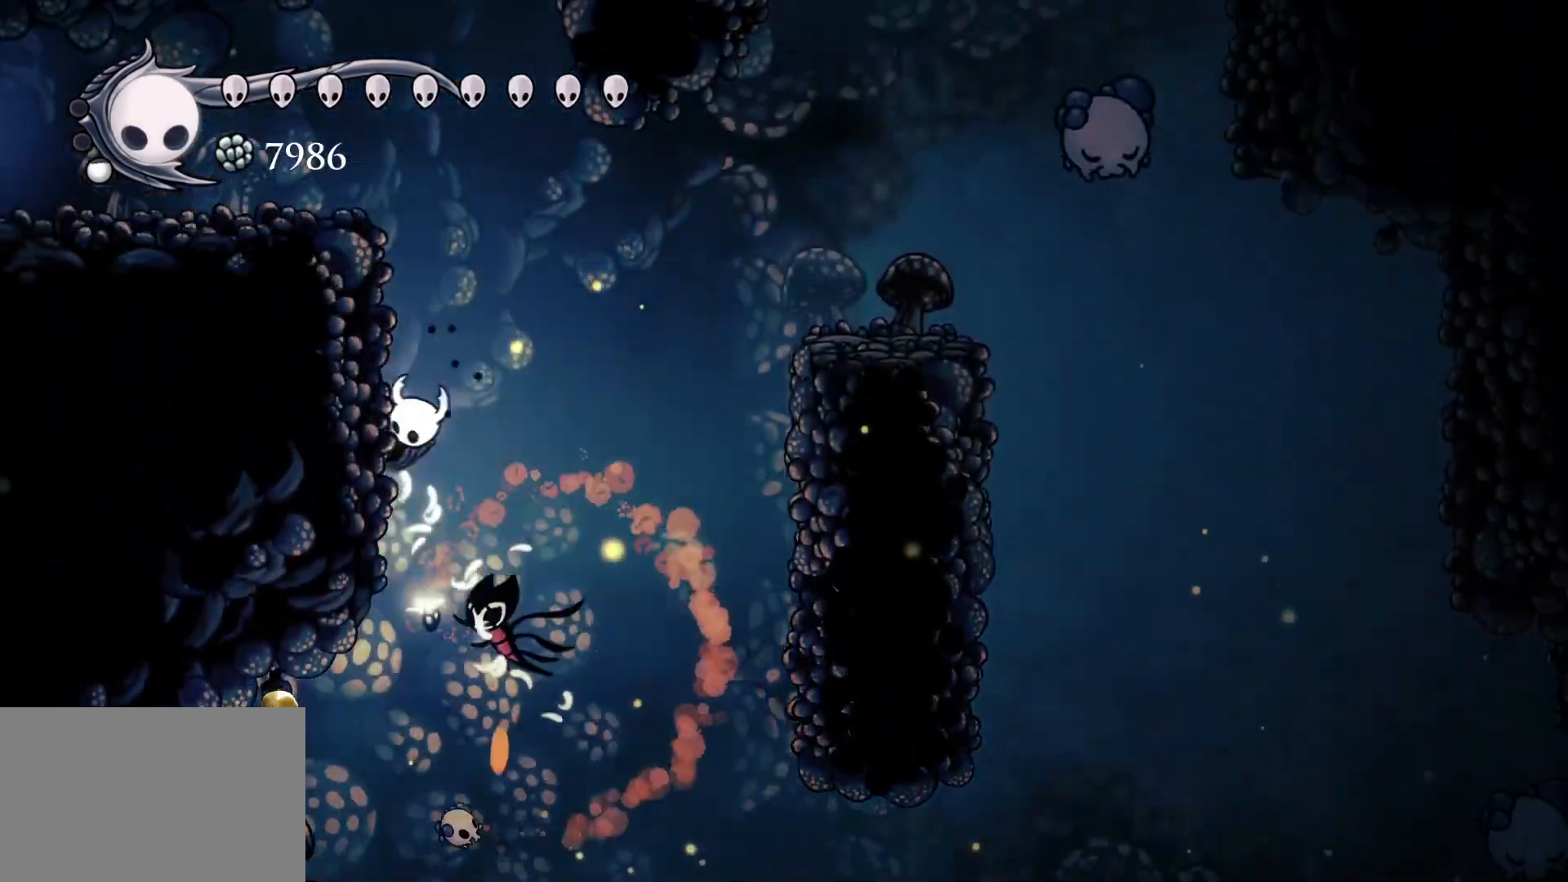
{"keys": ["s"], "mouse": [], "events": [[17, "space", "down"], [484, "space", "up"]]}
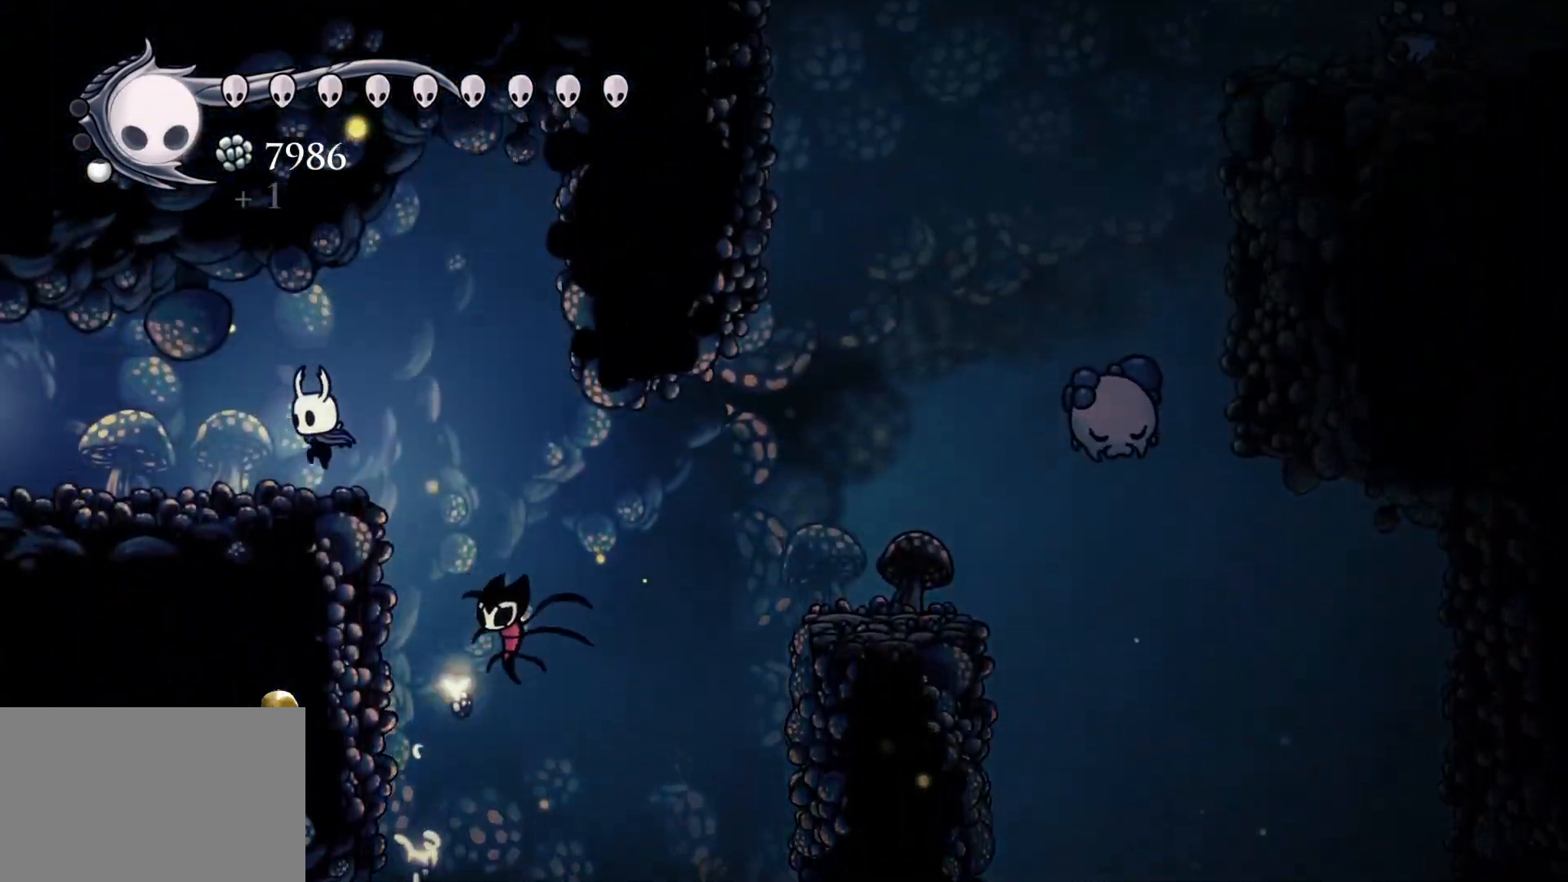
{"keys": ["s"], "mouse": [], "events": [[134, "shift", "down"], [367, "shift", "up"]]}
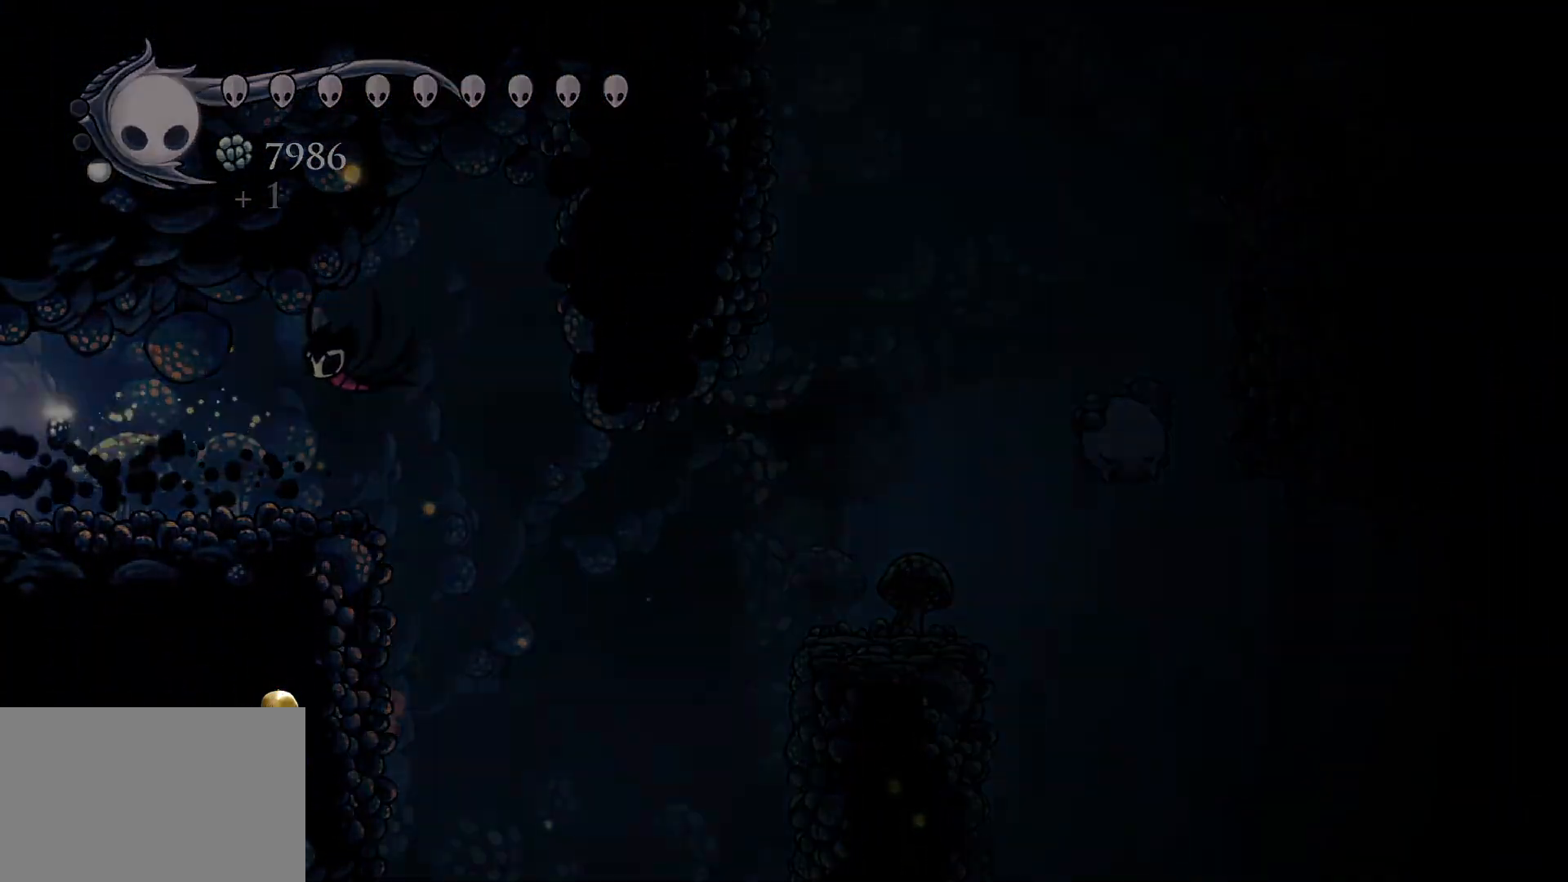
{"keys": ["s"], "mouse": [], "events": []}
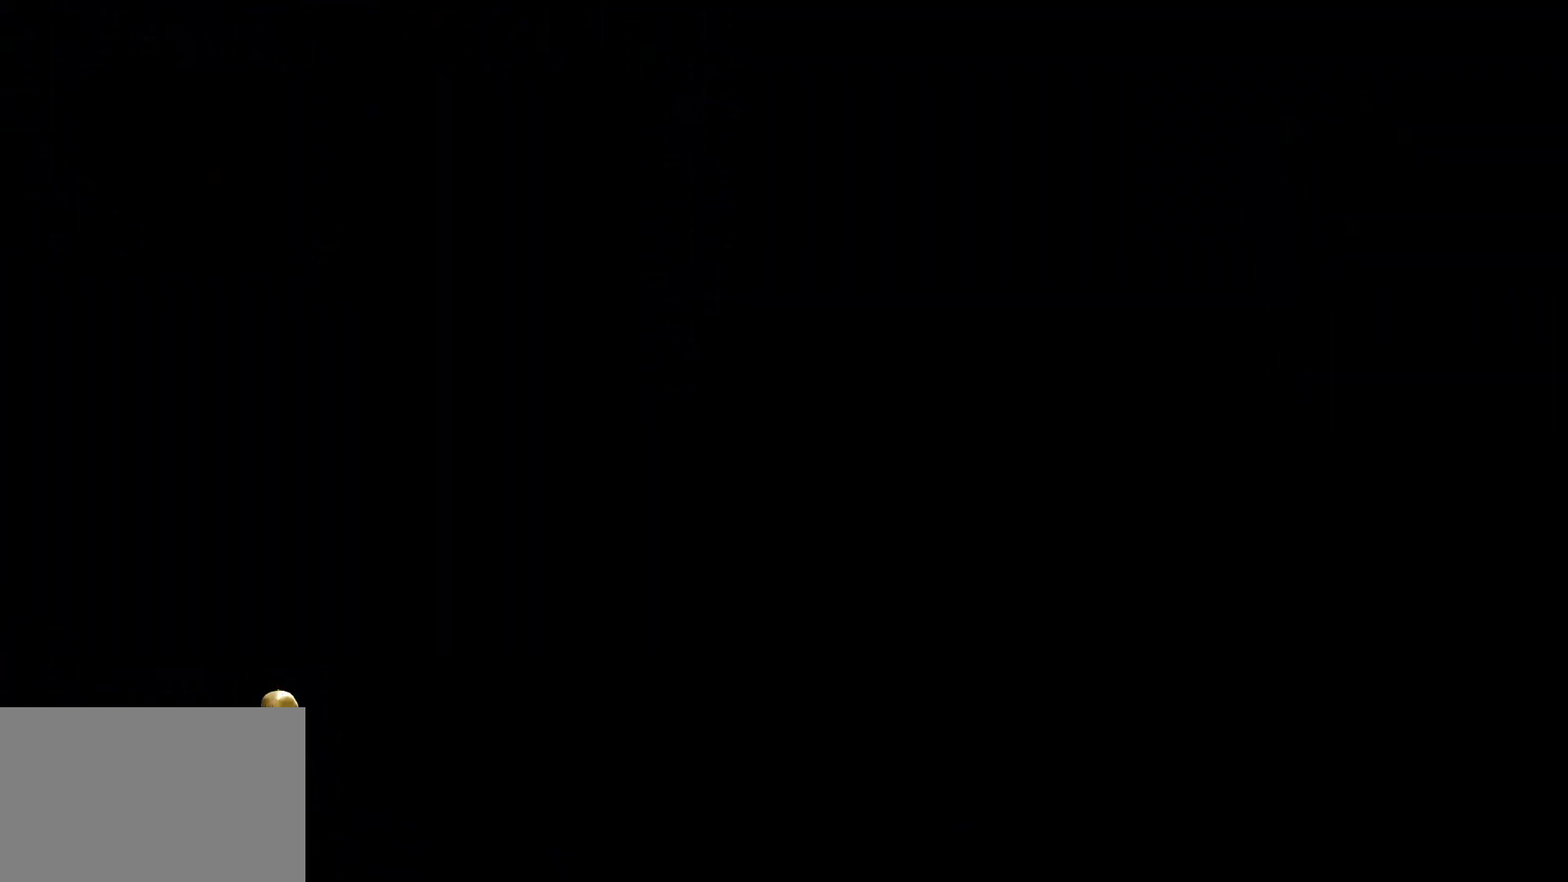
{"keys": ["s"], "mouse": [], "events": []}
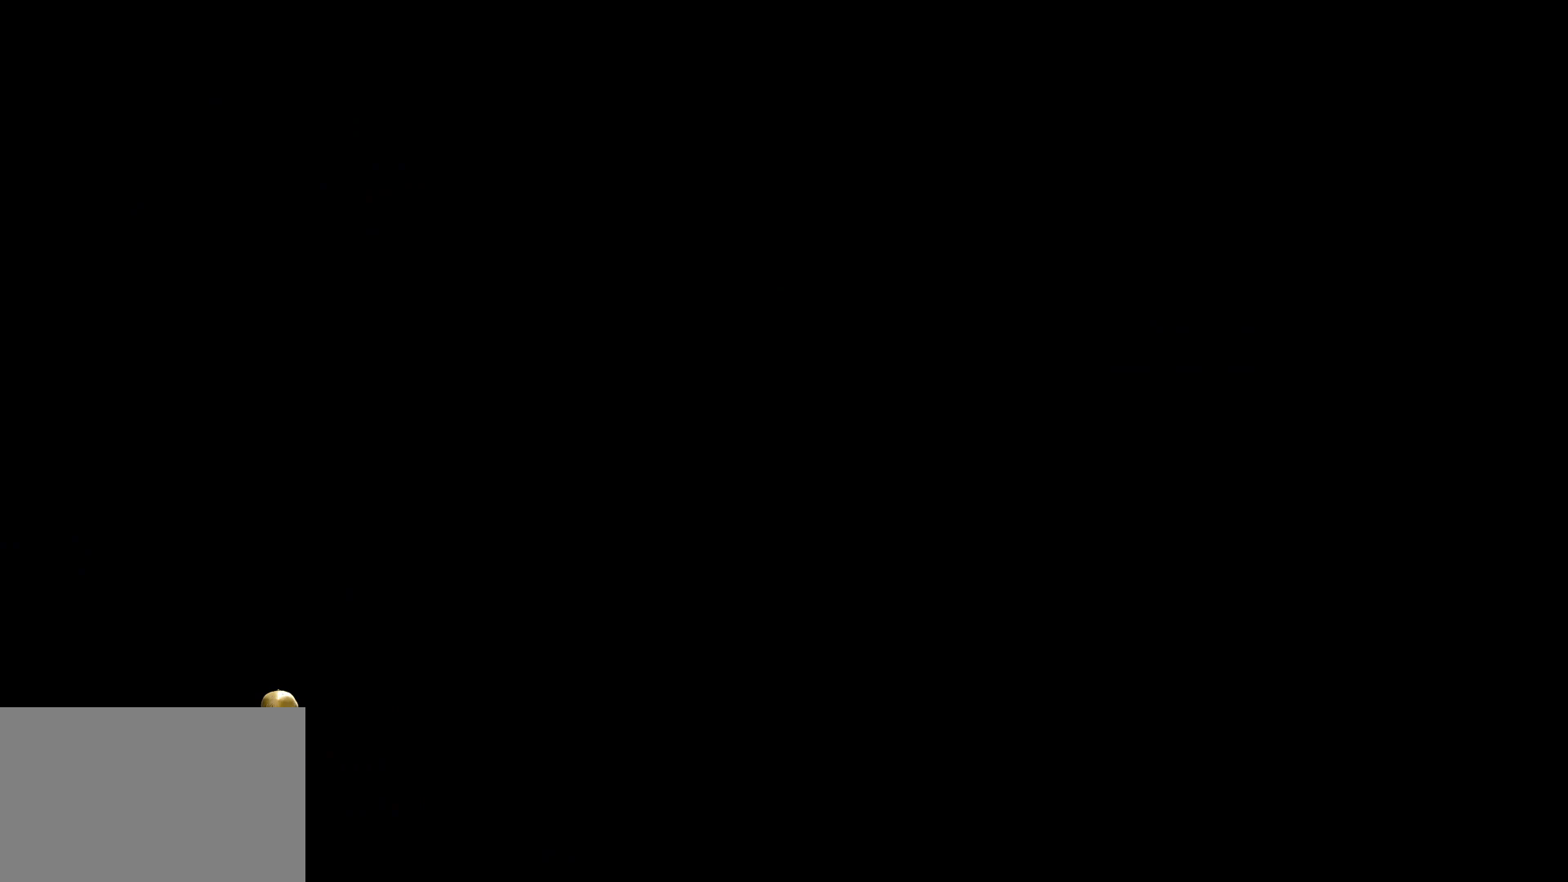
{"keys": ["s"], "mouse": [], "events": []}
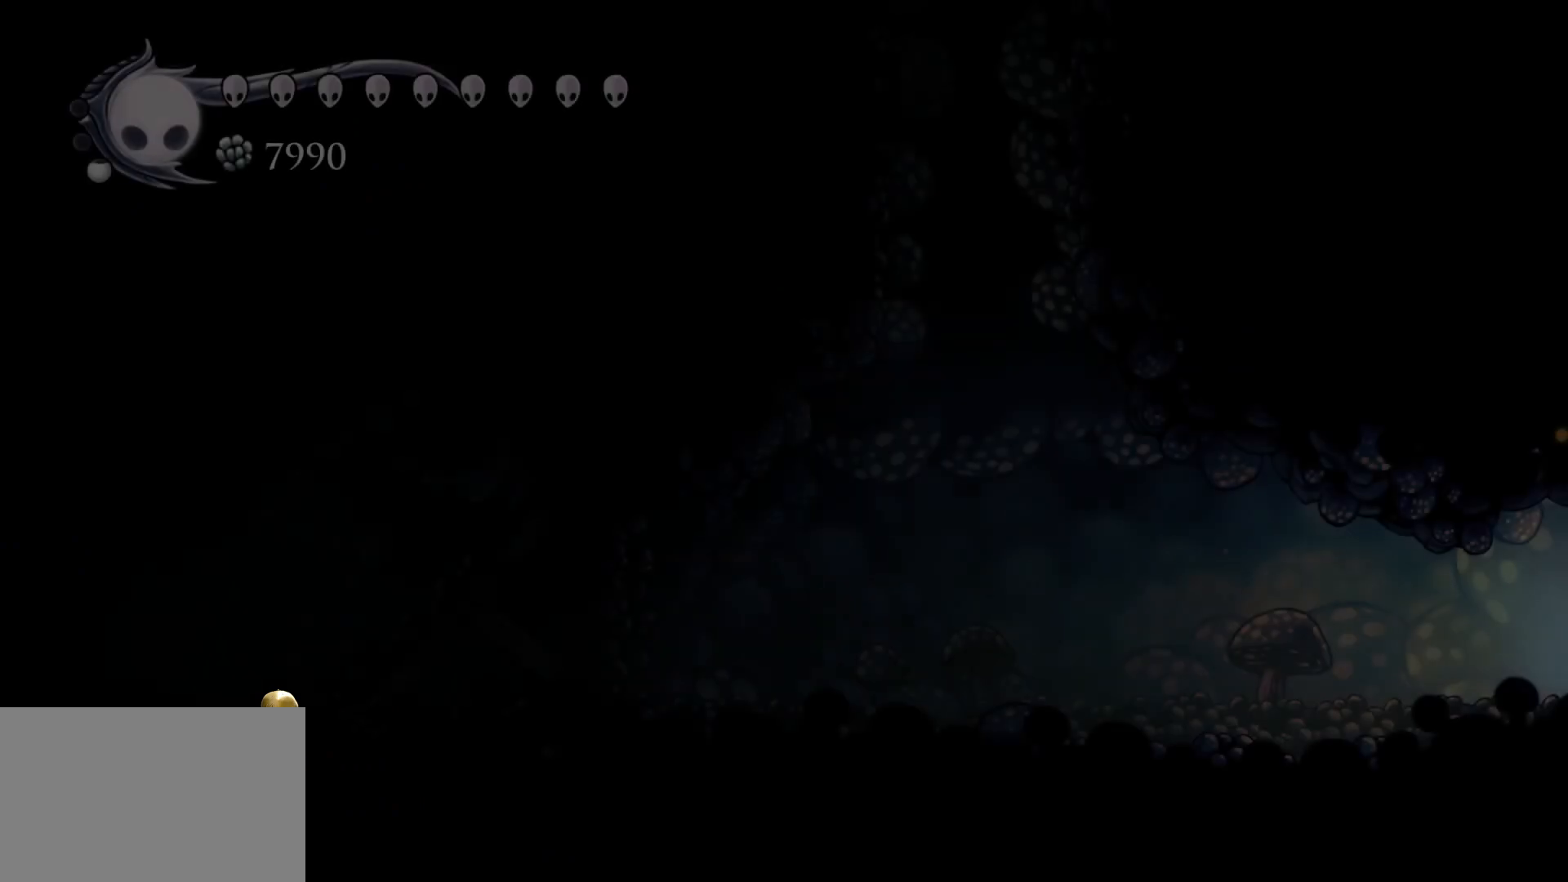
{"keys": ["s"], "mouse": [], "events": []}
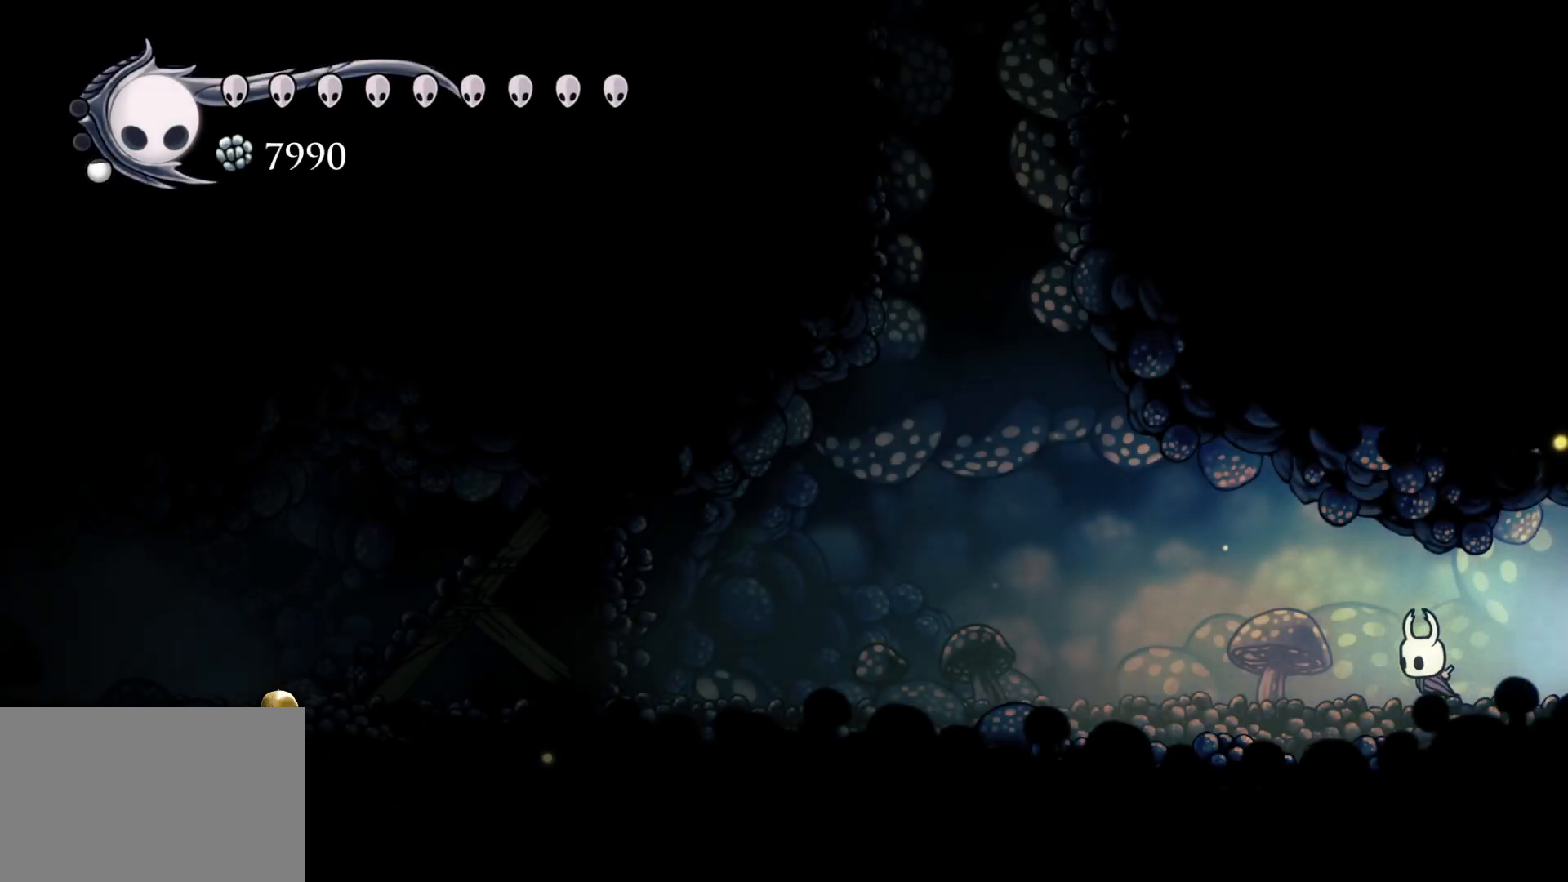
{"keys": ["s"], "mouse": [], "events": []}
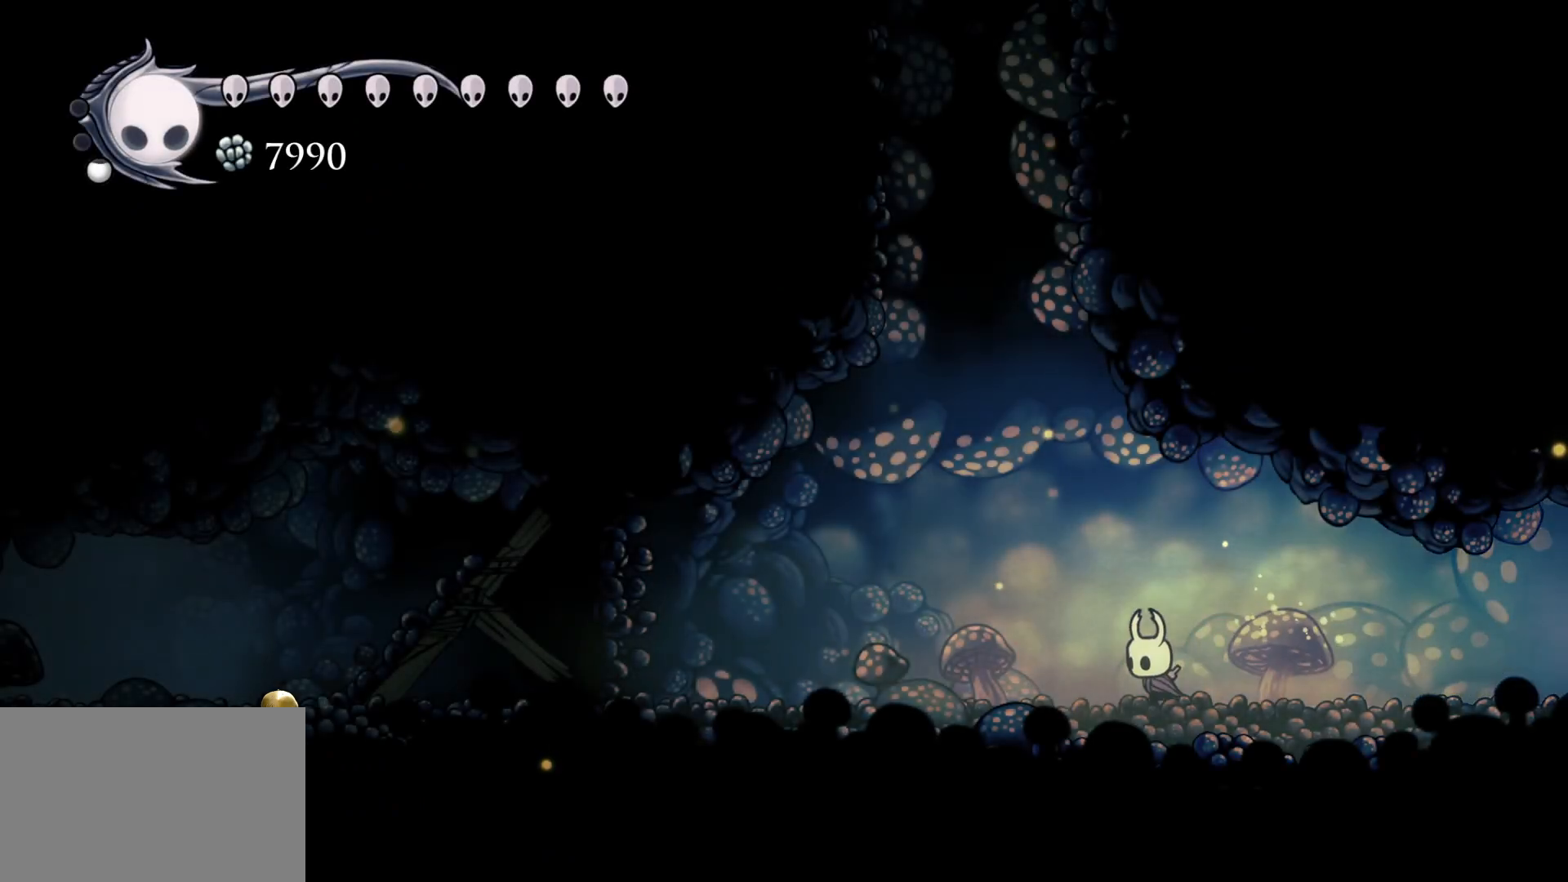
{"keys": ["space"], "mouse": [], "events": [[100, "space", "down"], [384, "s", "up"]]}
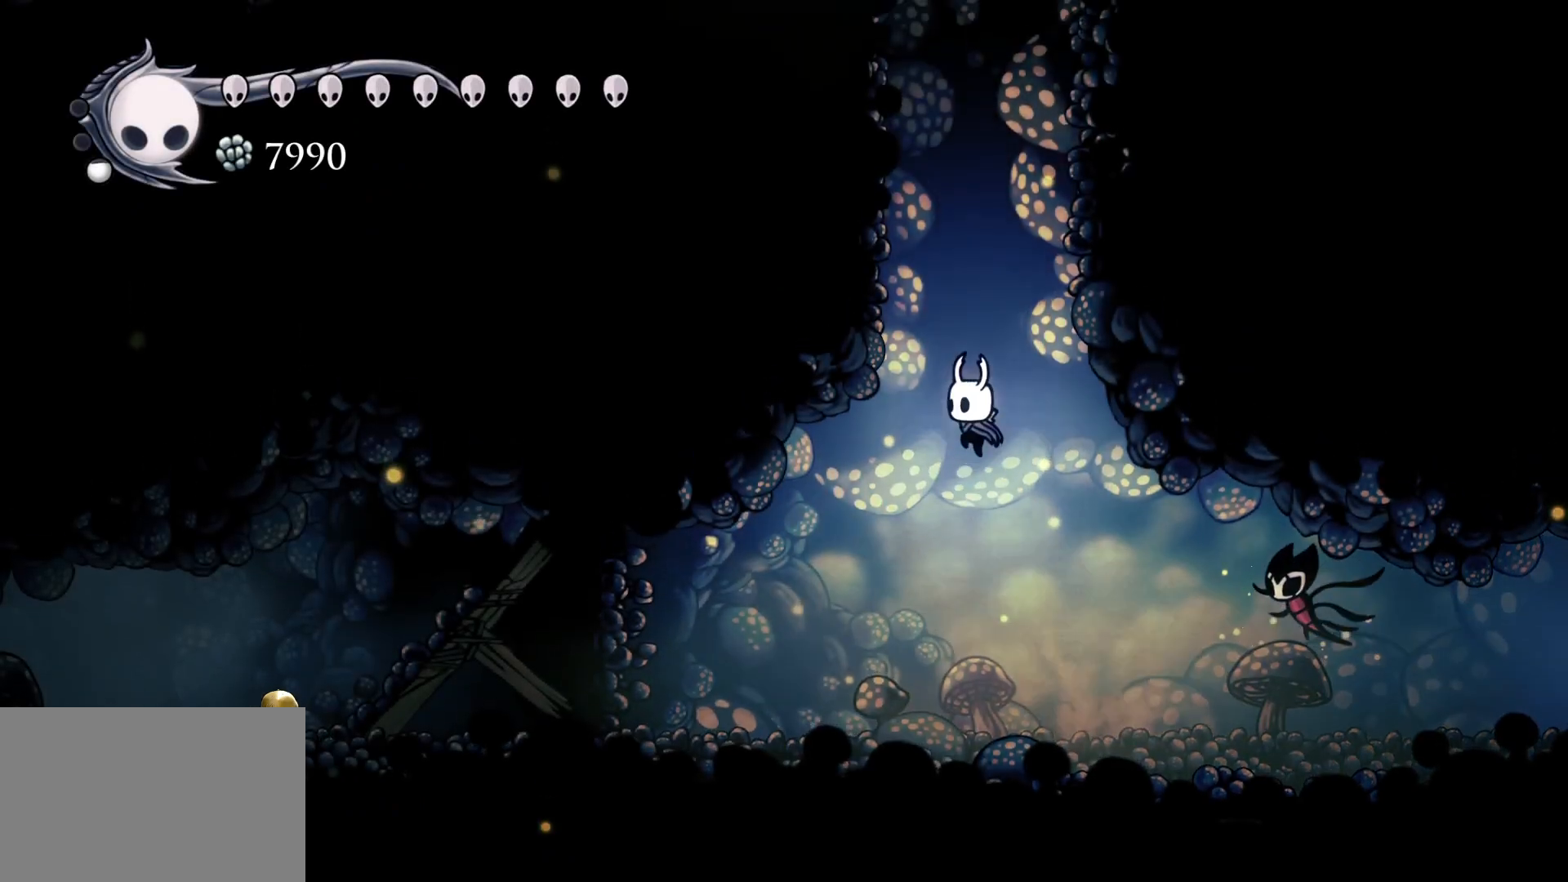
{"keys": [], "mouse": [], "events": [[34, "space", "up"], [167, "s", "down"], [167, "space", "down"], [267, "space", "up"], [450, "s", "up"]]}
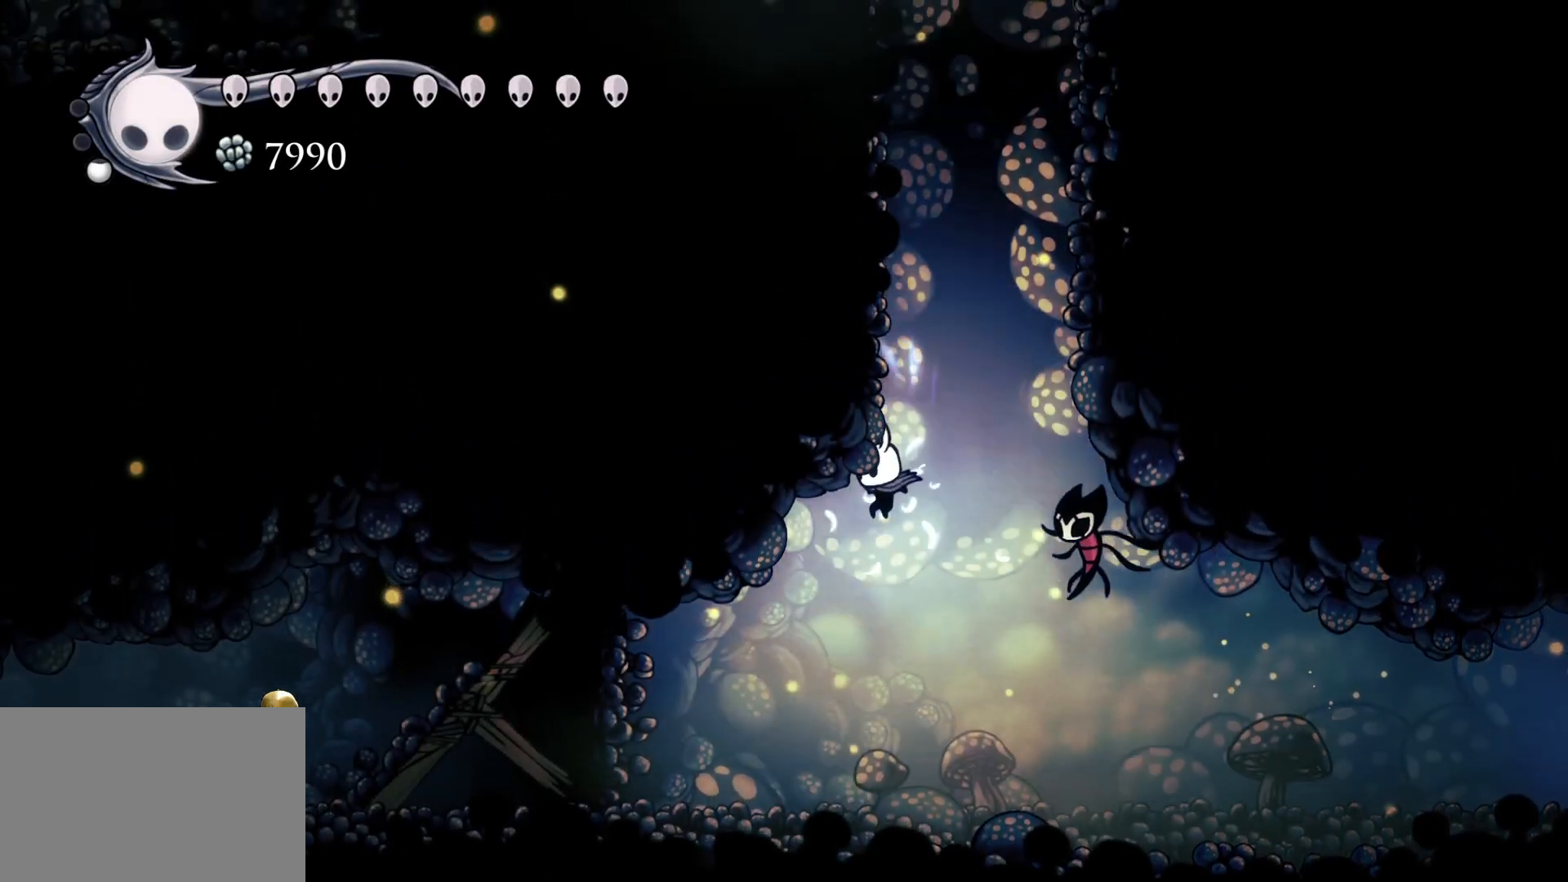
{"keys": ["space"], "mouse": [], "events": [[384, "space", "down"]]}
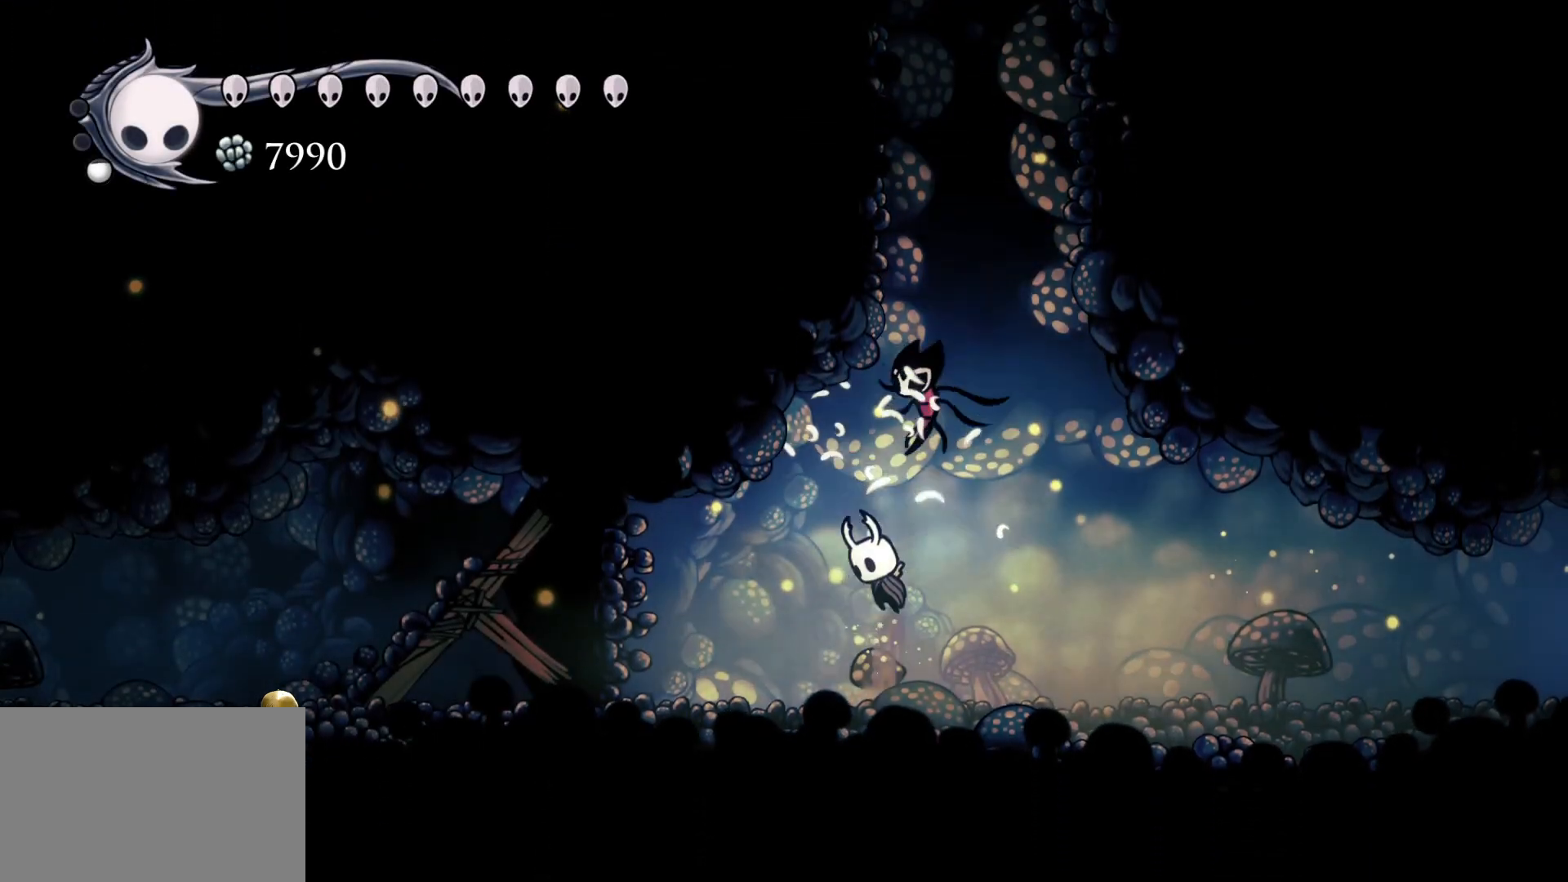
{"keys": ["s", "space"], "mouse": [], "events": [[250, "f", "down"], [250, "space", "up"], [300, "space", "down"], [500, "f", "up"], [500, "s", "down"]]}
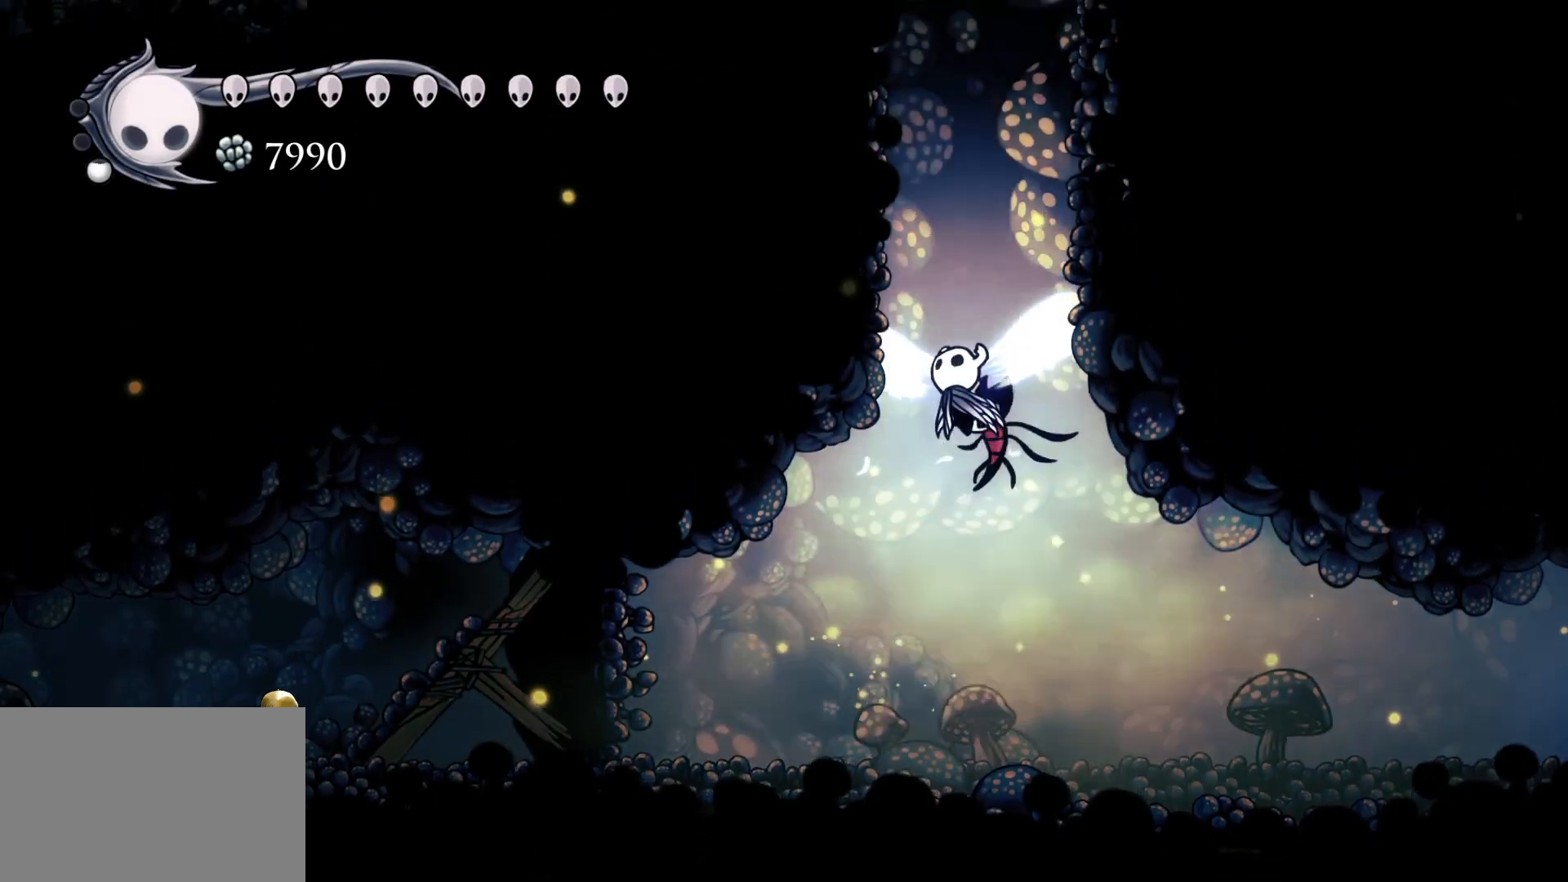
{"keys": ["s", "space"], "mouse": [], "events": [[234, "space", "up"], [267, "space", "down"]]}
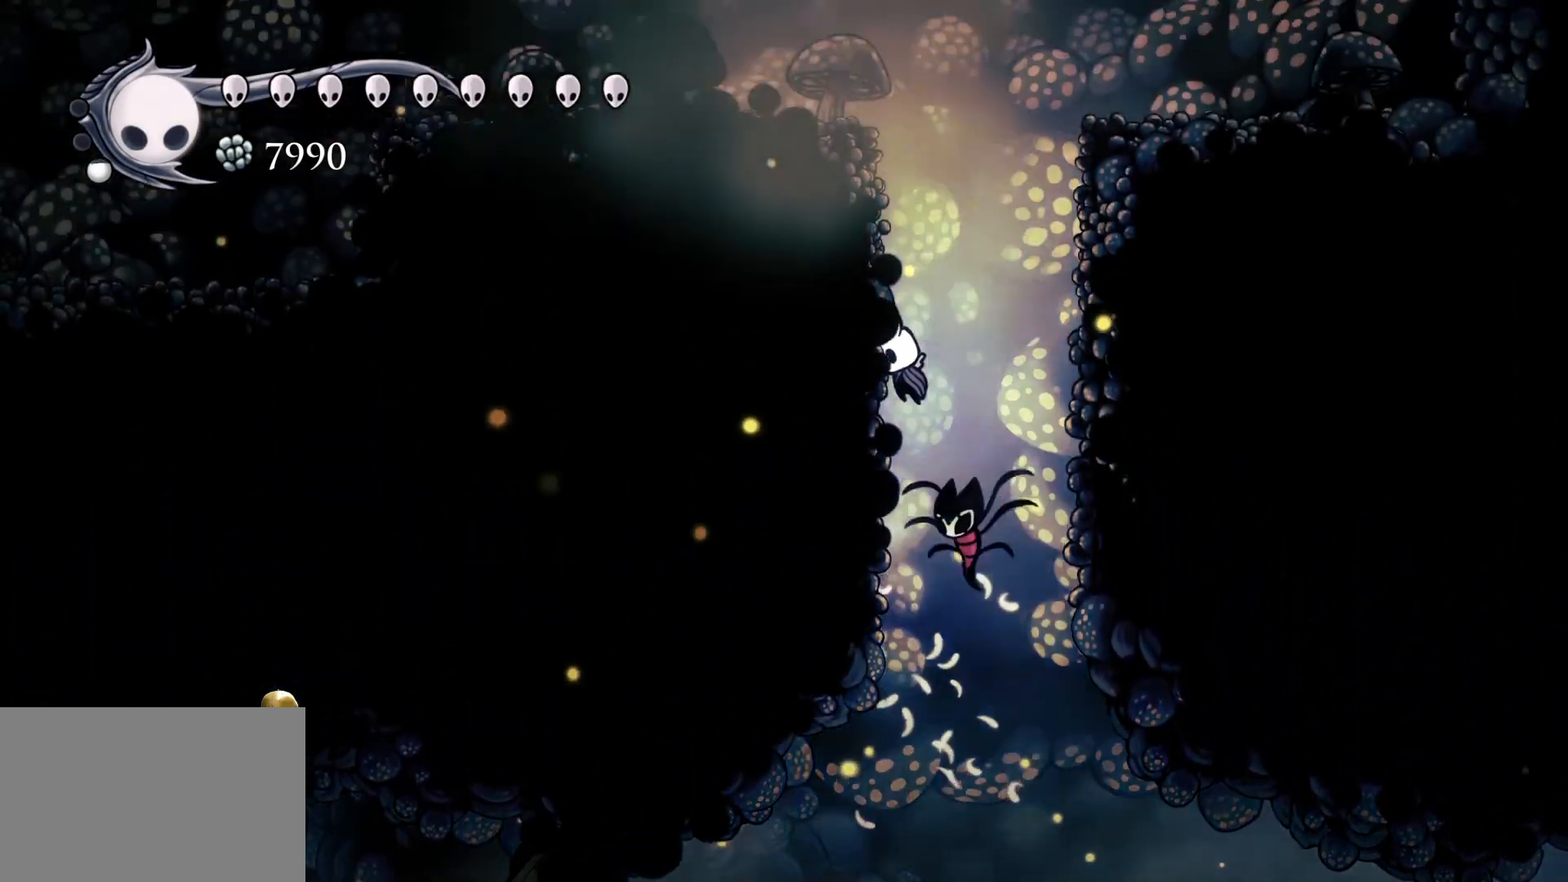
{"keys": ["s"], "mouse": [], "events": [[50, "space", "up"], [150, "space", "down"], [434, "space", "up"]]}
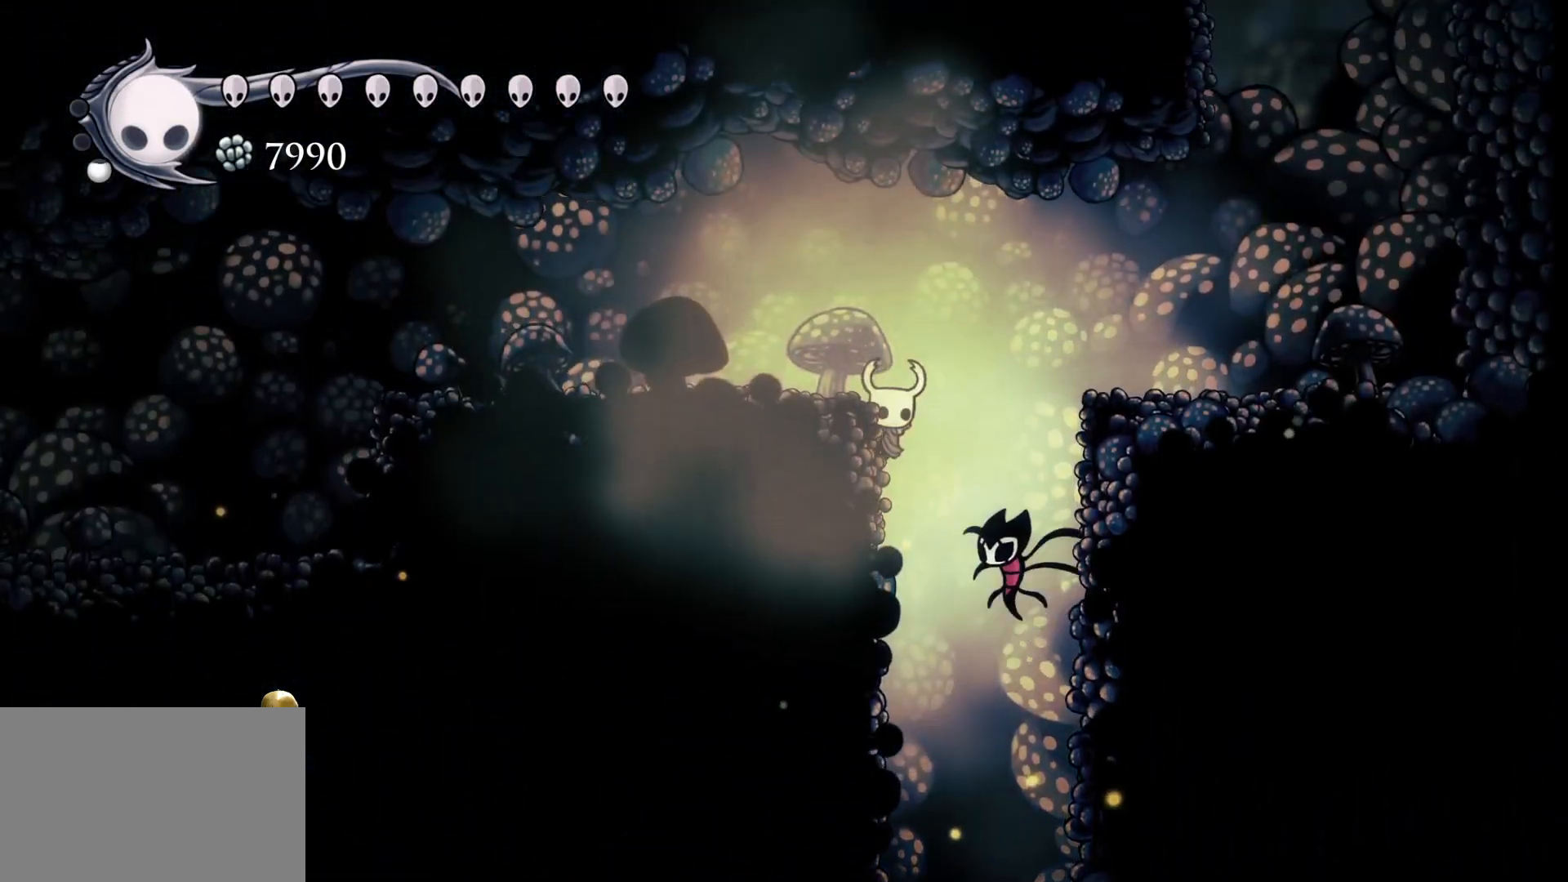
{"keys": ["s"], "mouse": [], "events": [[17, "space", "down"], [217, "shift", "down"], [217, "space", "up"], [450, "shift", "up"]]}
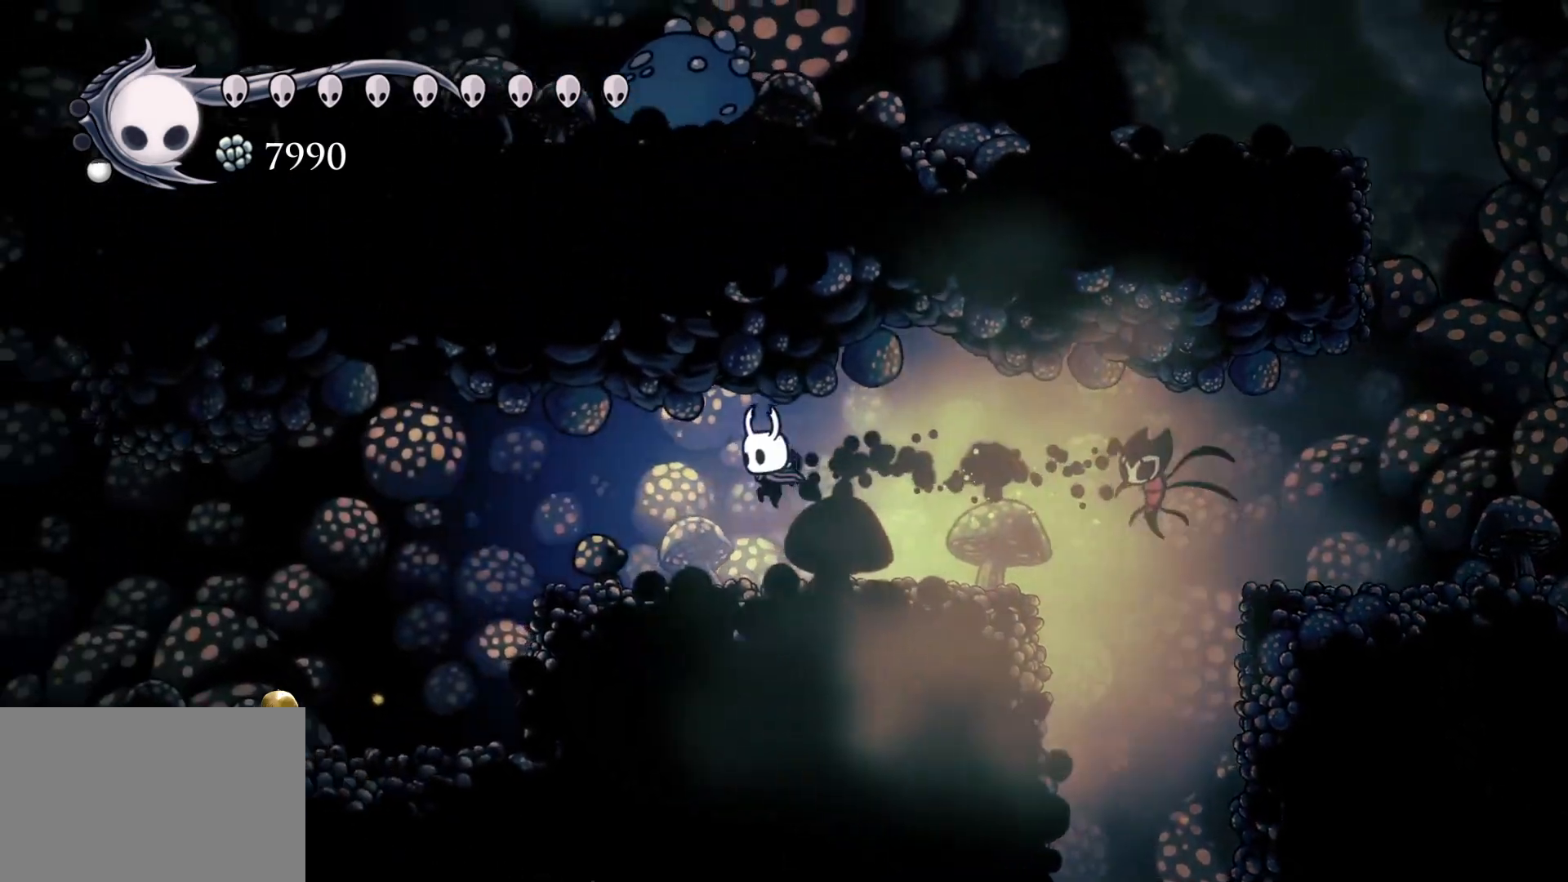
{"keys": ["s"], "mouse": [], "events": [[234, "shift", "down"], [467, "shift", "up"]]}
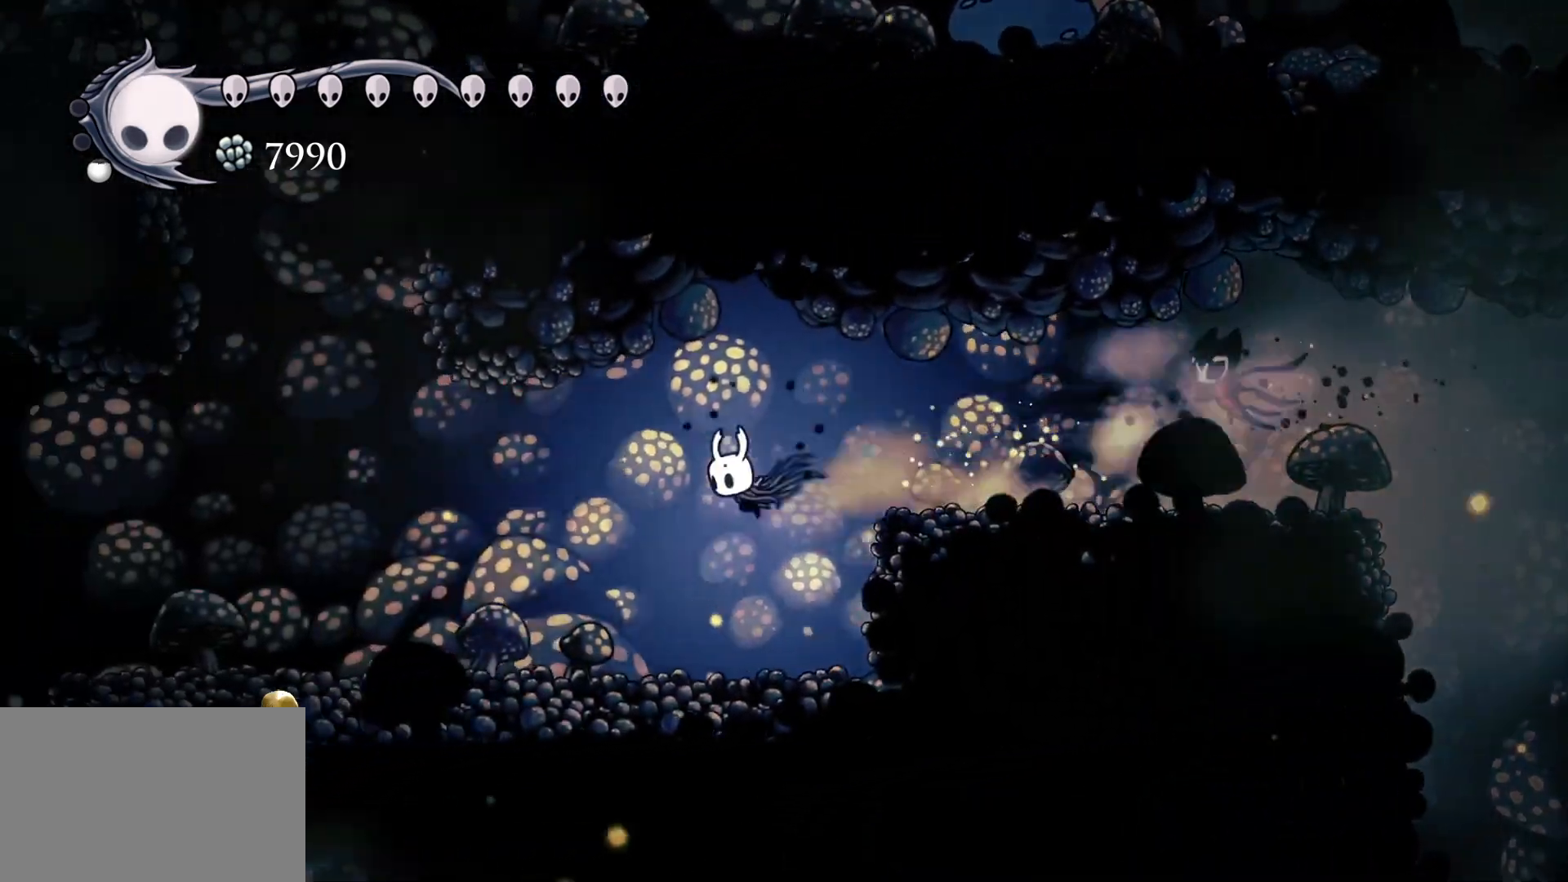
{"keys": ["s", "shift"], "mouse": [], "events": [[450, "shift", "down"]]}
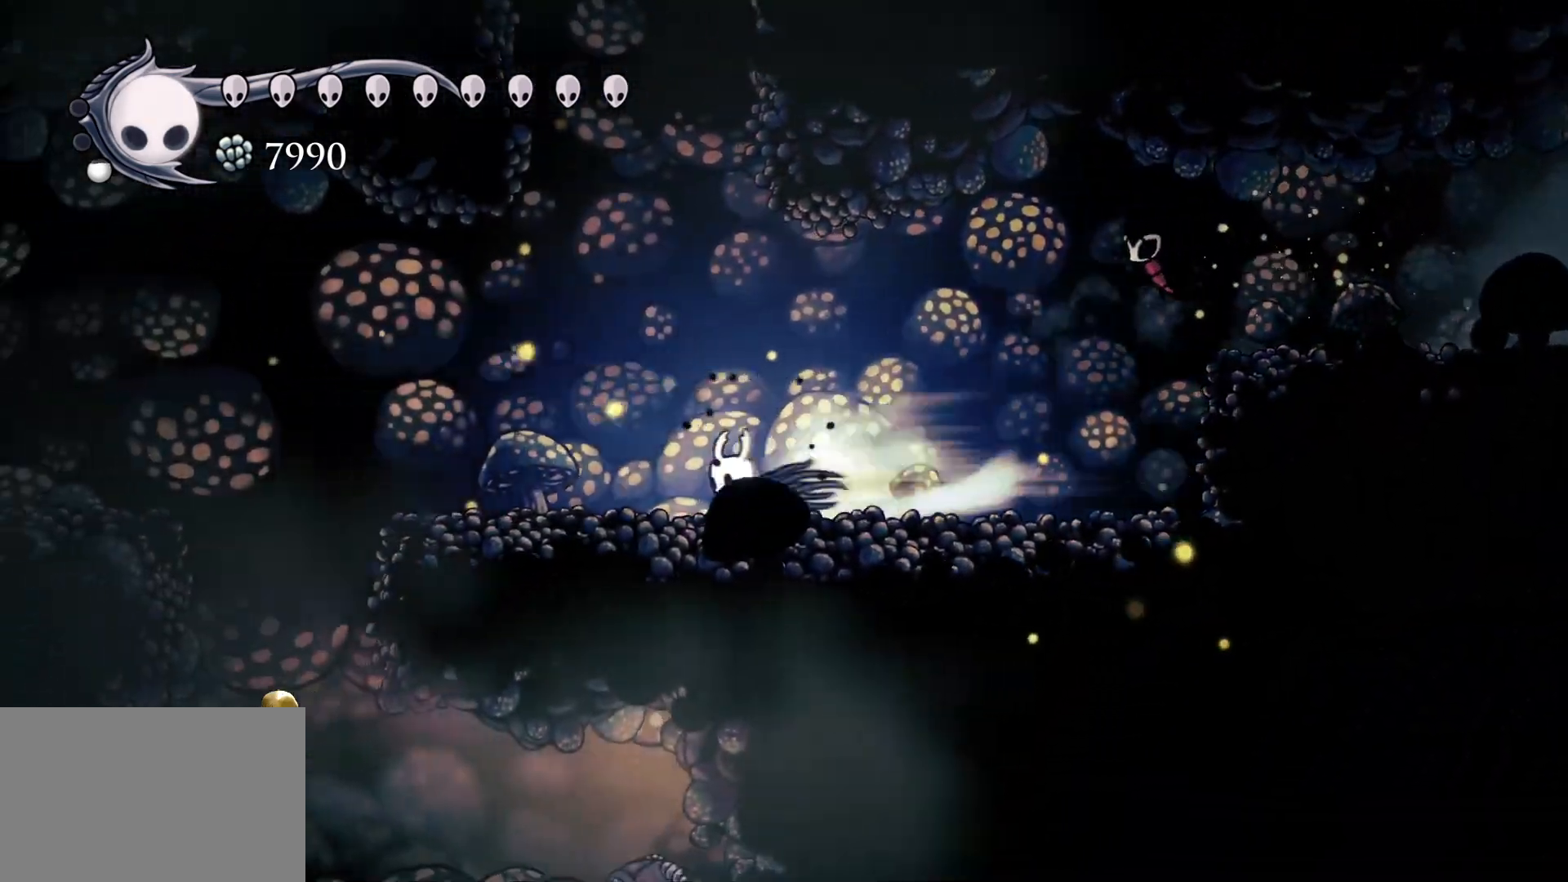
{"keys": ["s", "shift"], "mouse": [], "events": []}
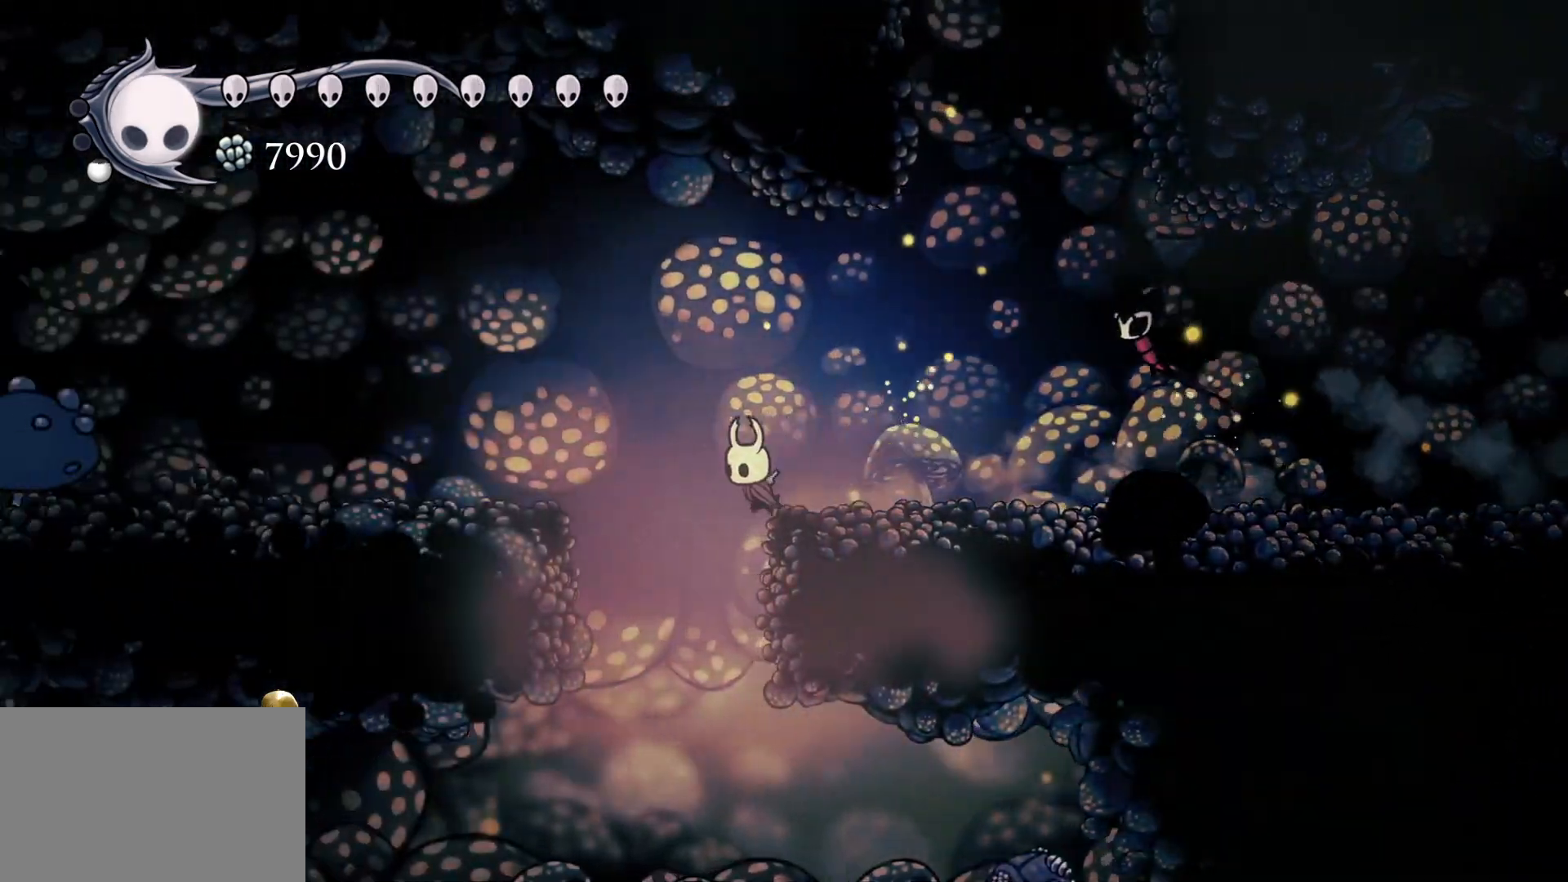
{"keys": ["f"], "mouse": [], "events": [[17, "shift", "up"], [100, "f", "down"], [100, "s", "up"]]}
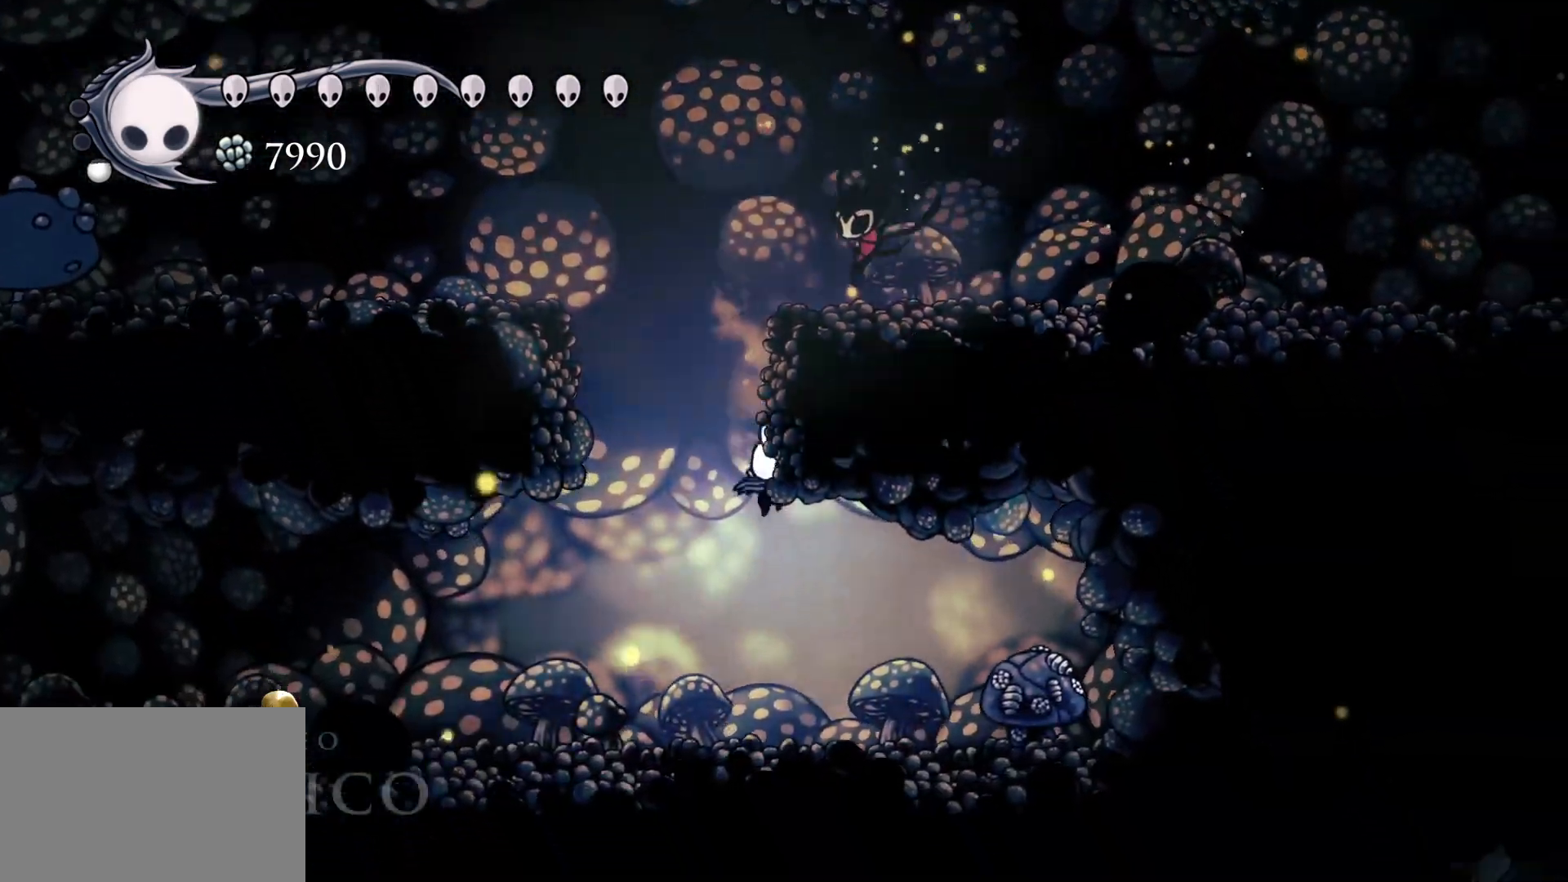
{"keys": ["s"], "mouse": [], "events": [[117, "f", "up"], [167, "s", "down"]]}
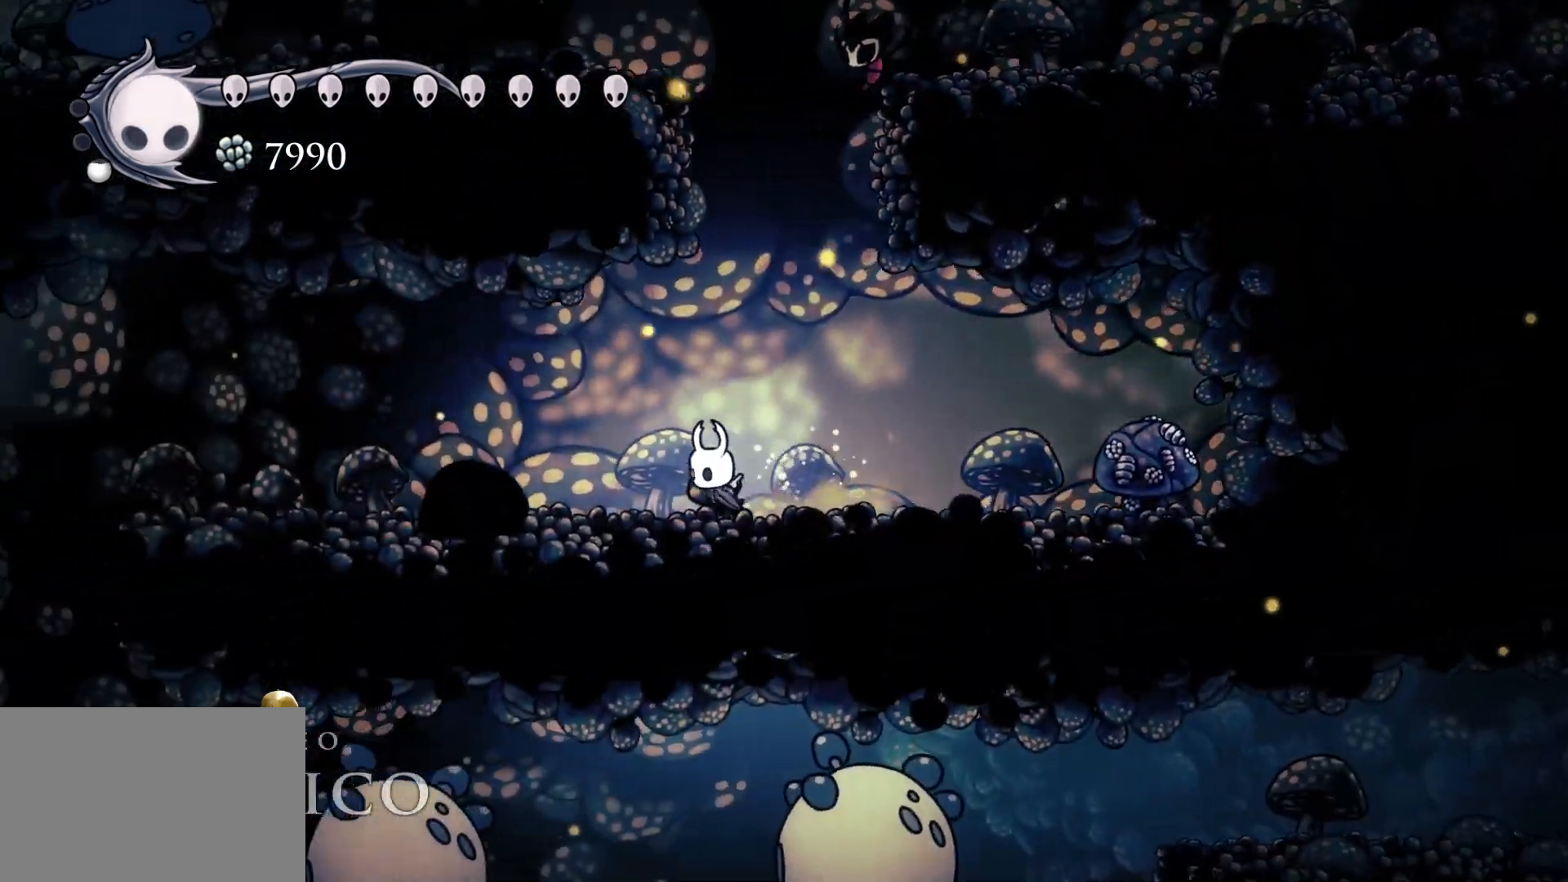
{"keys": ["s"], "mouse": [], "events": [[50, "shift", "down"], [284, "shift", "up"]]}